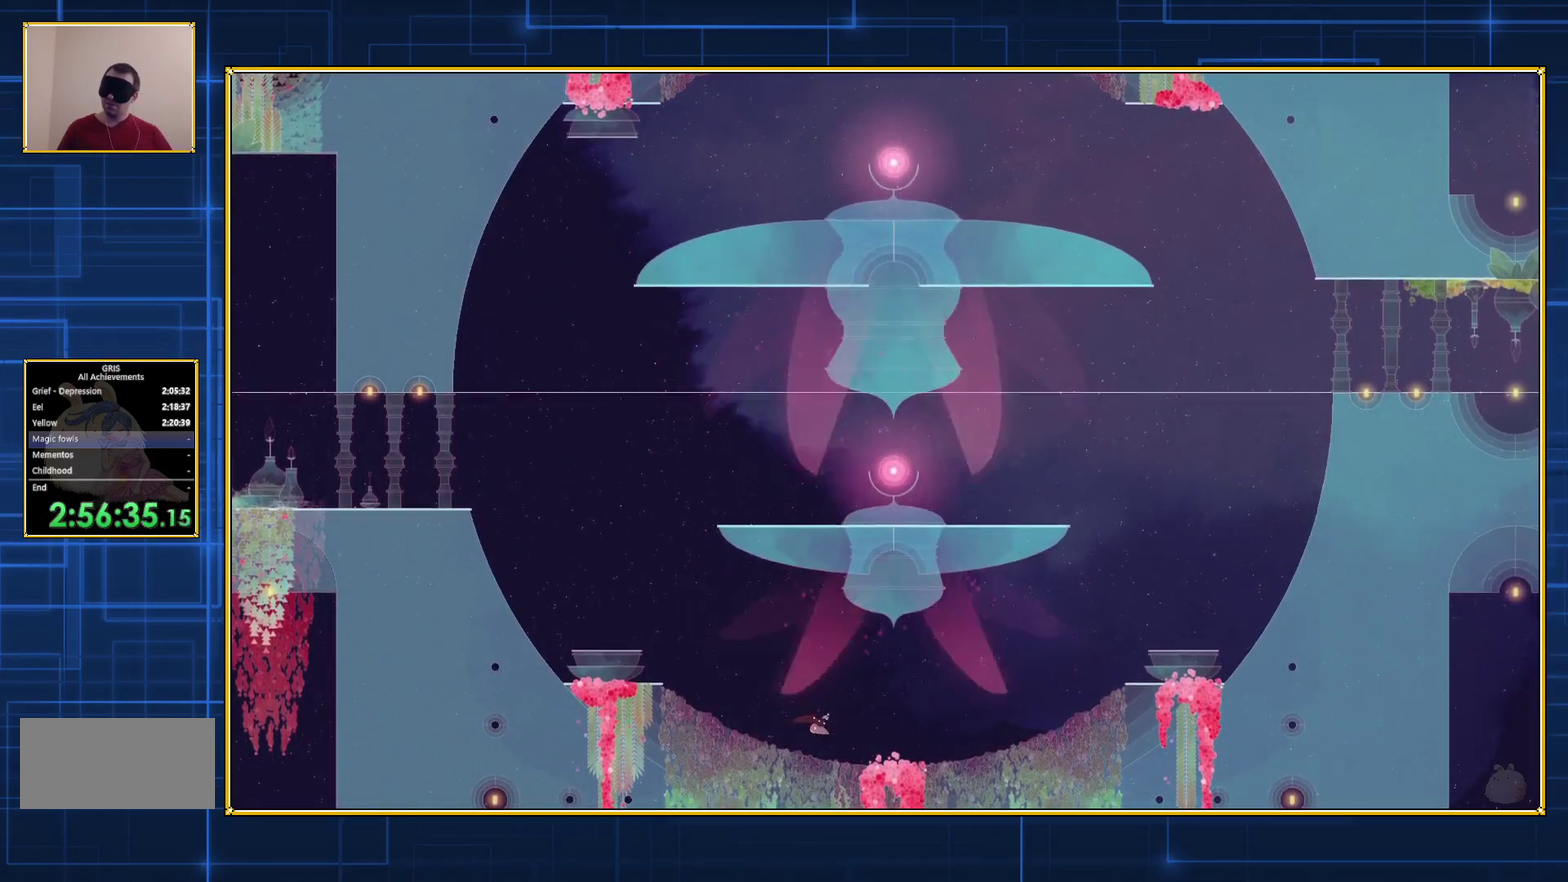
Gameplay with a controller (Nintendo layout); each line is a JSON object with the inputs held at the frame after it. "events" lists button and stick changes between this image and that frame as [ms after this image, input, new state], when the widget could be followed in between. Not read: L3 R3.
{"buttons": [], "events": []}
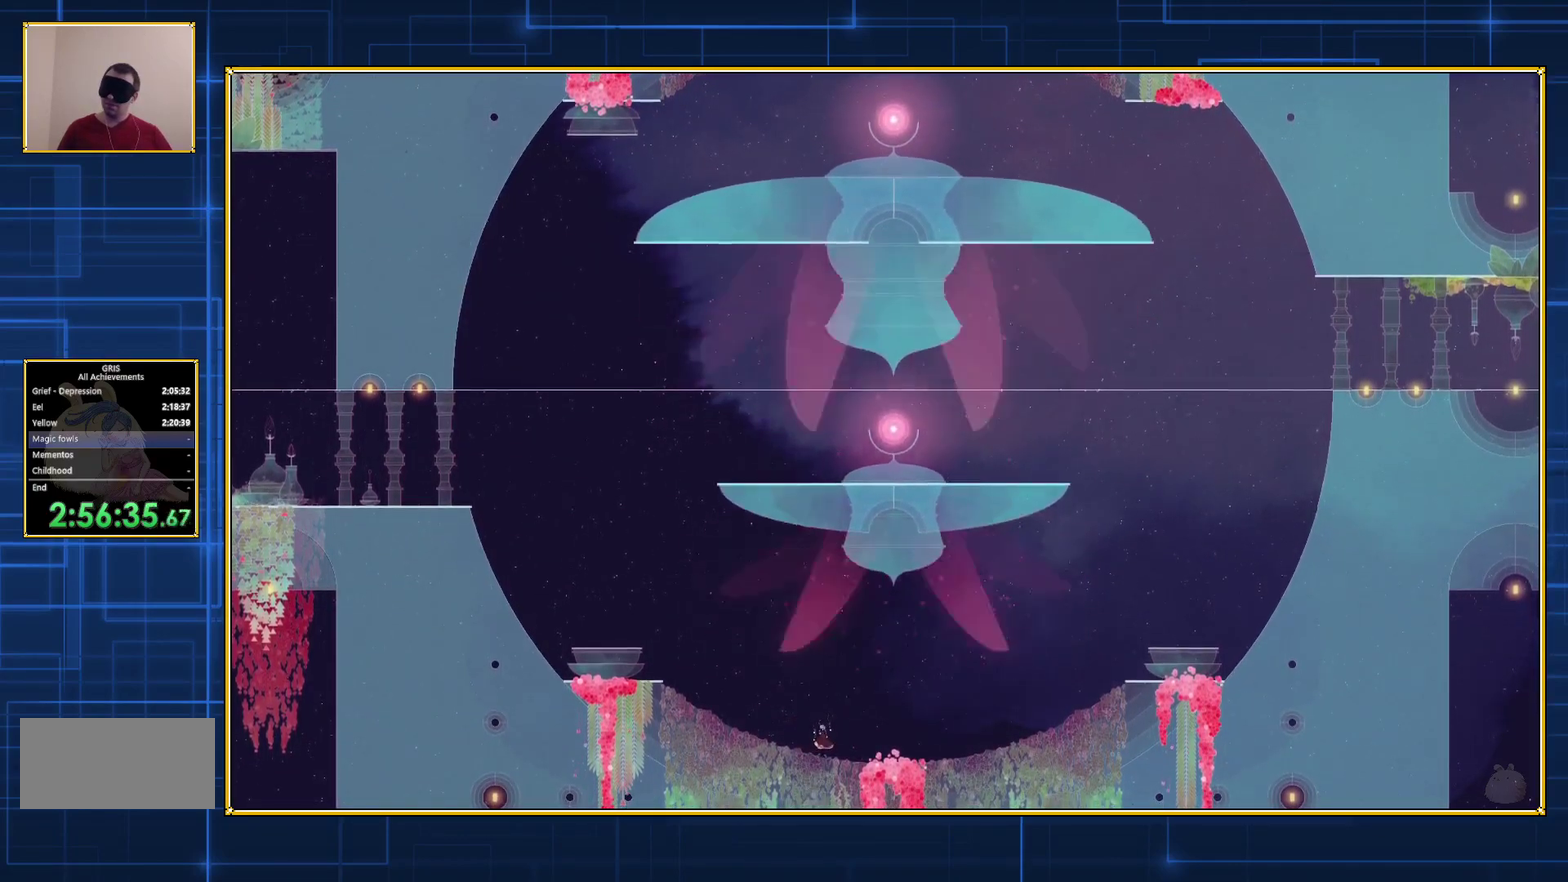
{"buttons": ["B"], "events": [[17, "B", "down"], [383, "B", "up"], [467, "B", "down"]]}
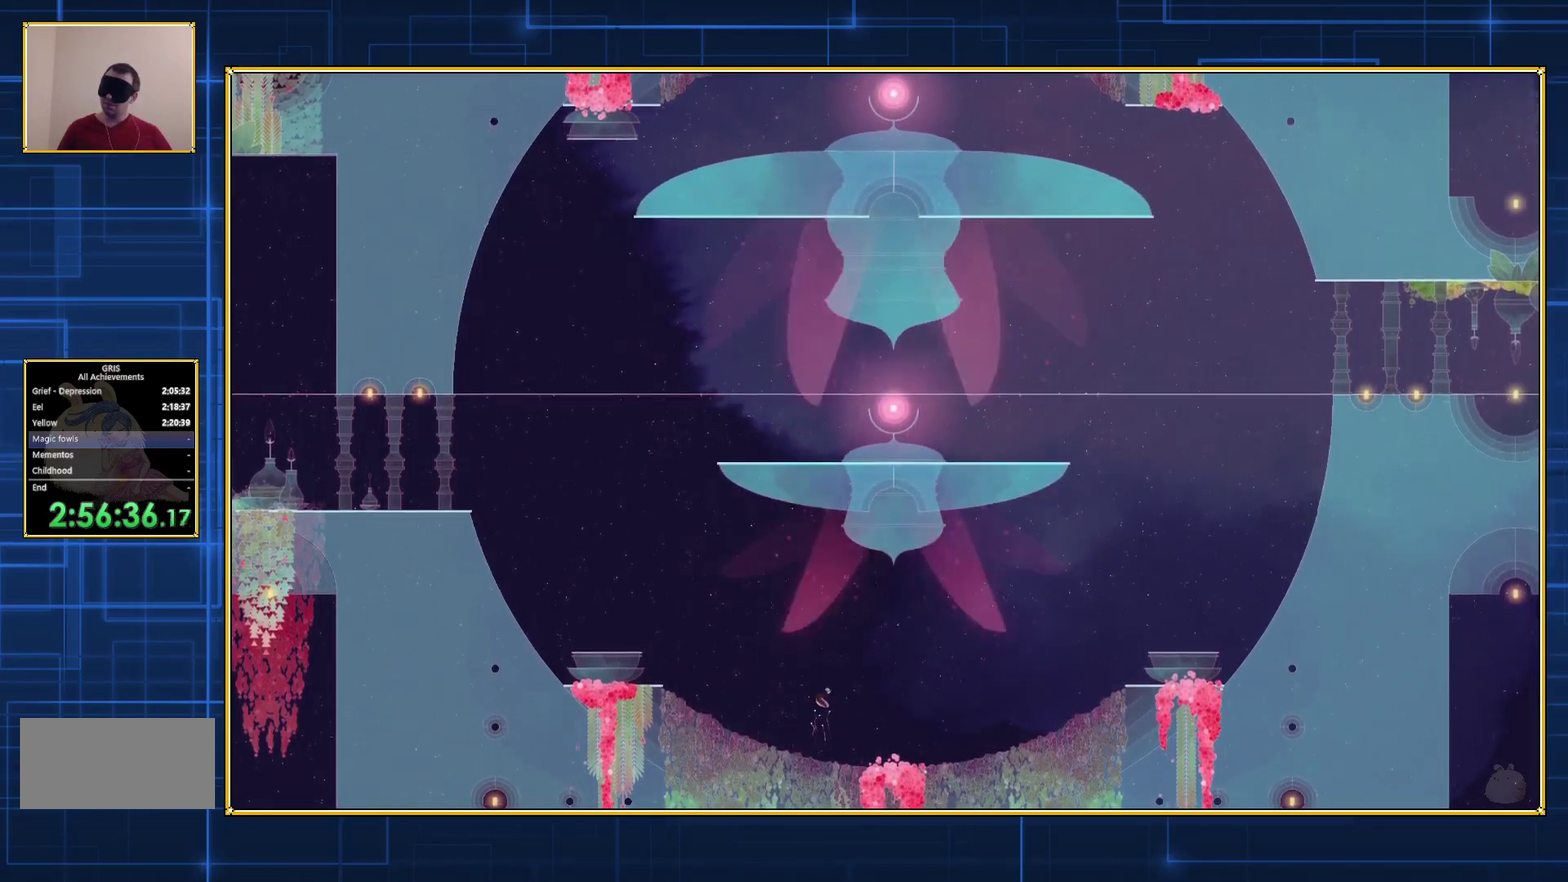
{"buttons": ["B"], "events": []}
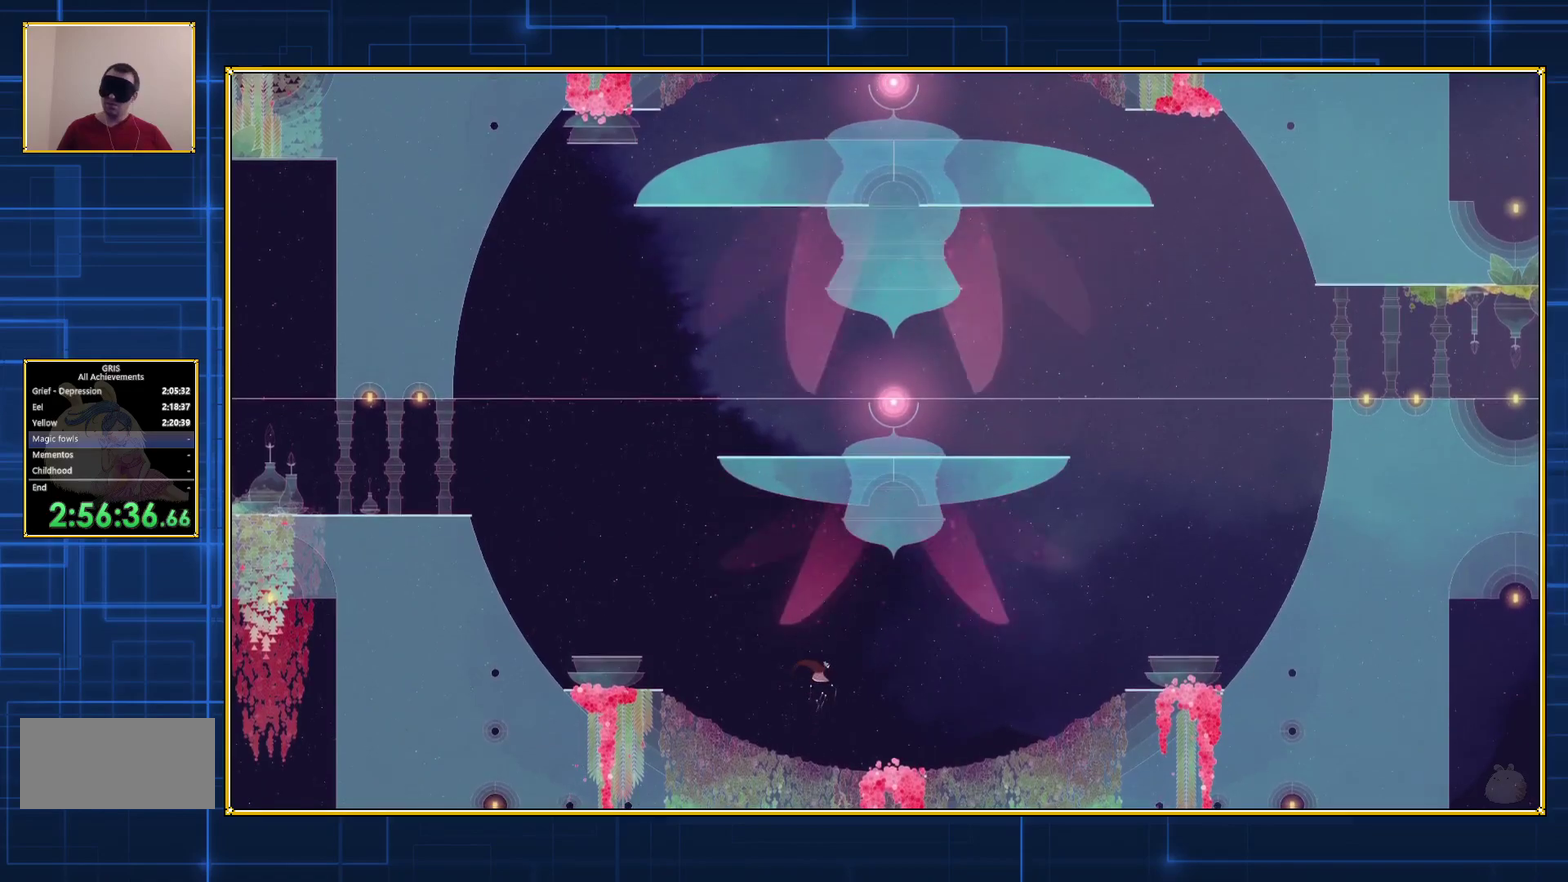
{"buttons": ["B"], "events": []}
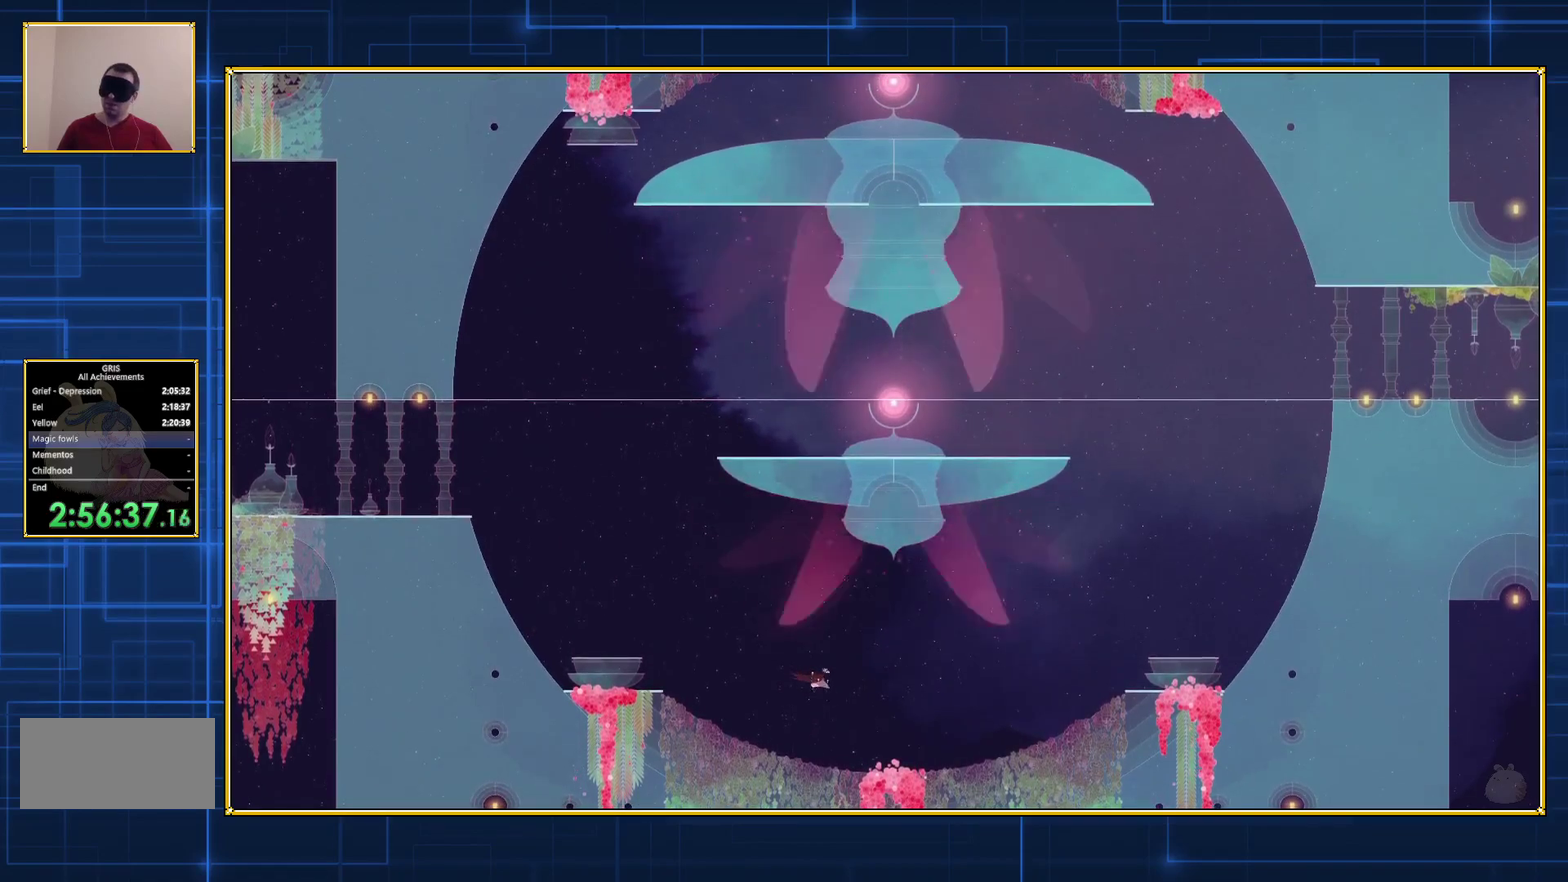
{"buttons": ["B"], "events": []}
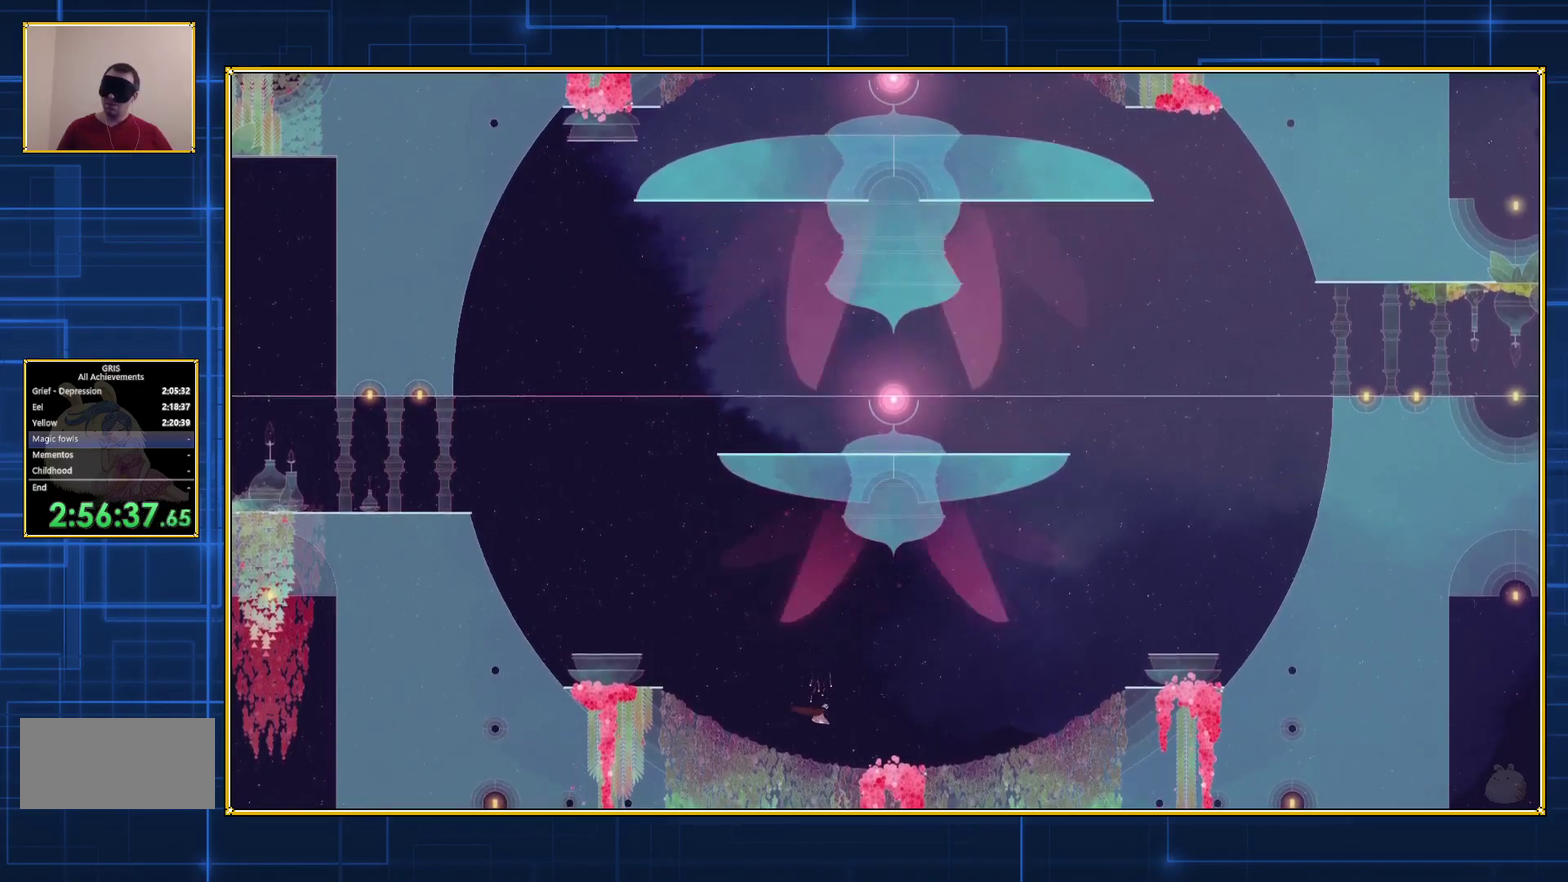
{"buttons": [], "events": [[500, "B", "up"]]}
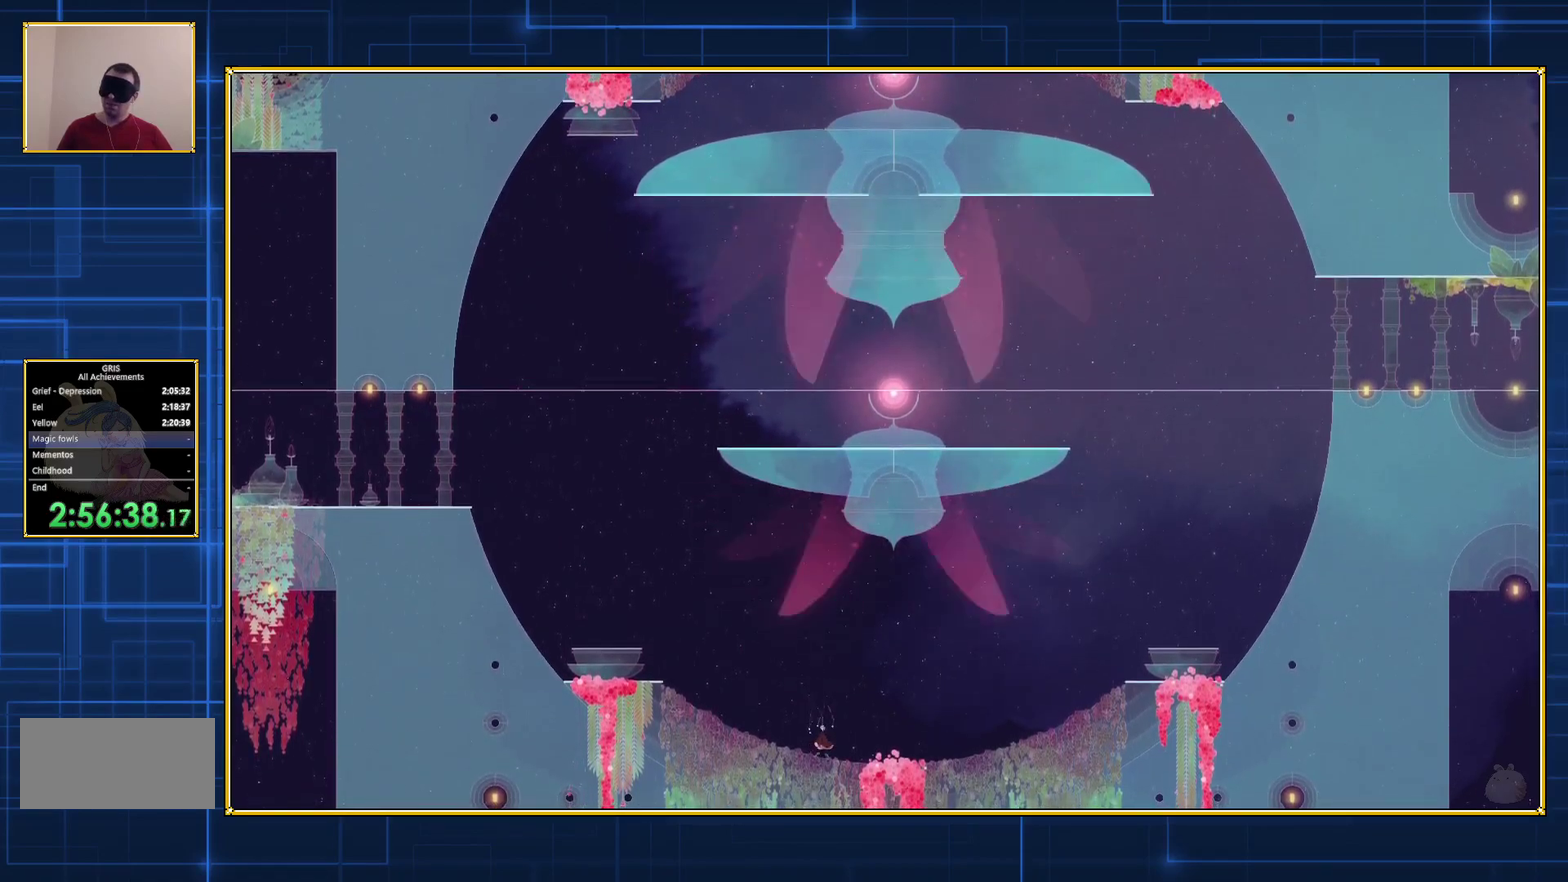
{"buttons": [], "events": [[117, "B", "down"], [467, "B", "up"]]}
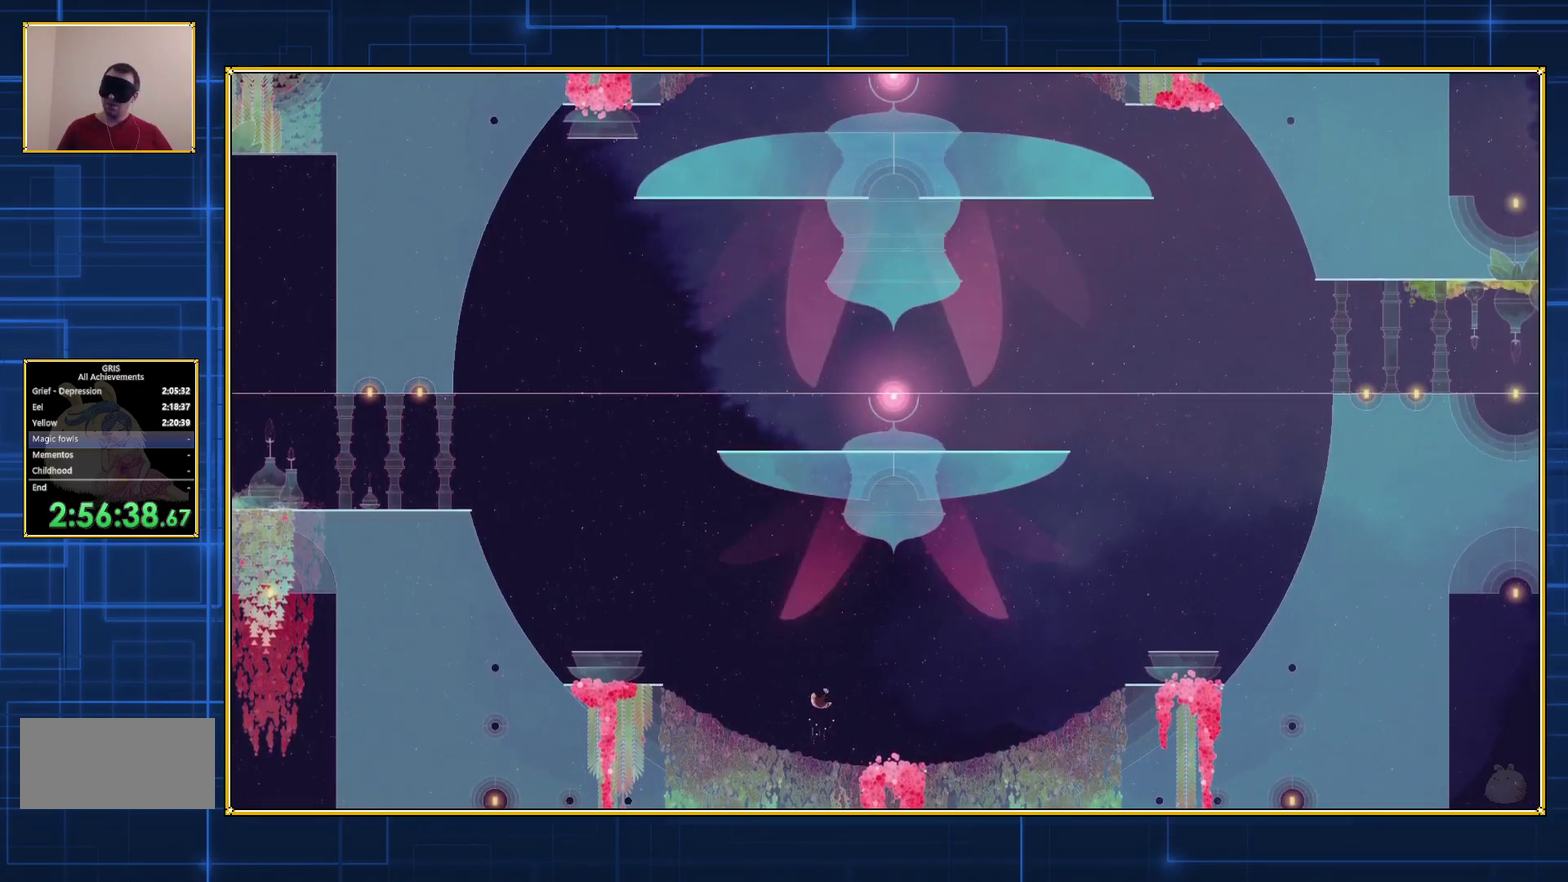
{"buttons": ["B"], "events": [[67, "B", "down"]]}
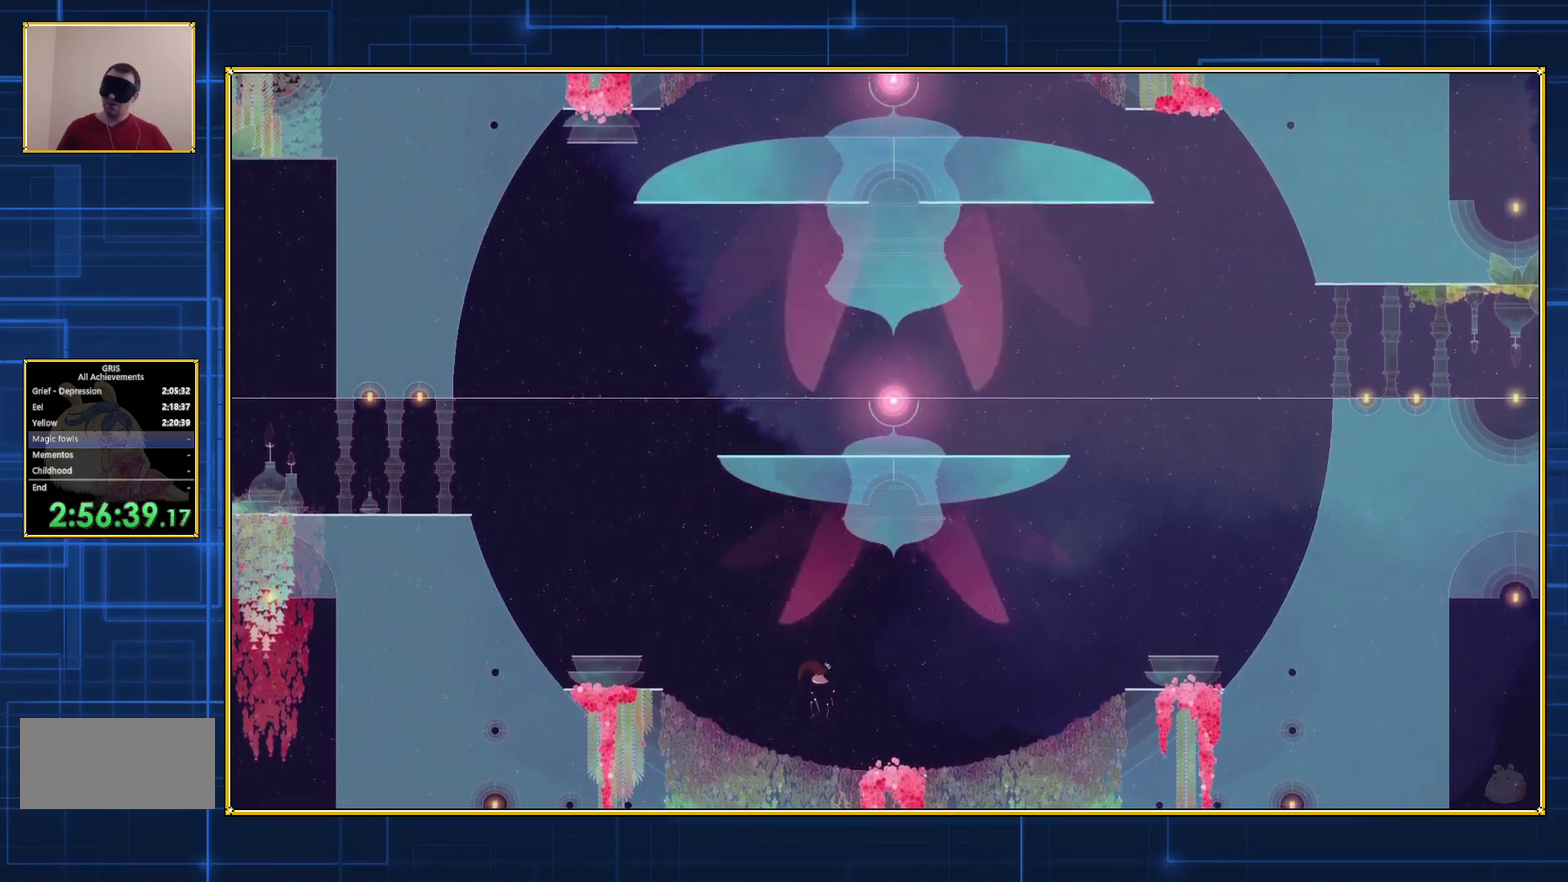
{"buttons": ["B"], "events": []}
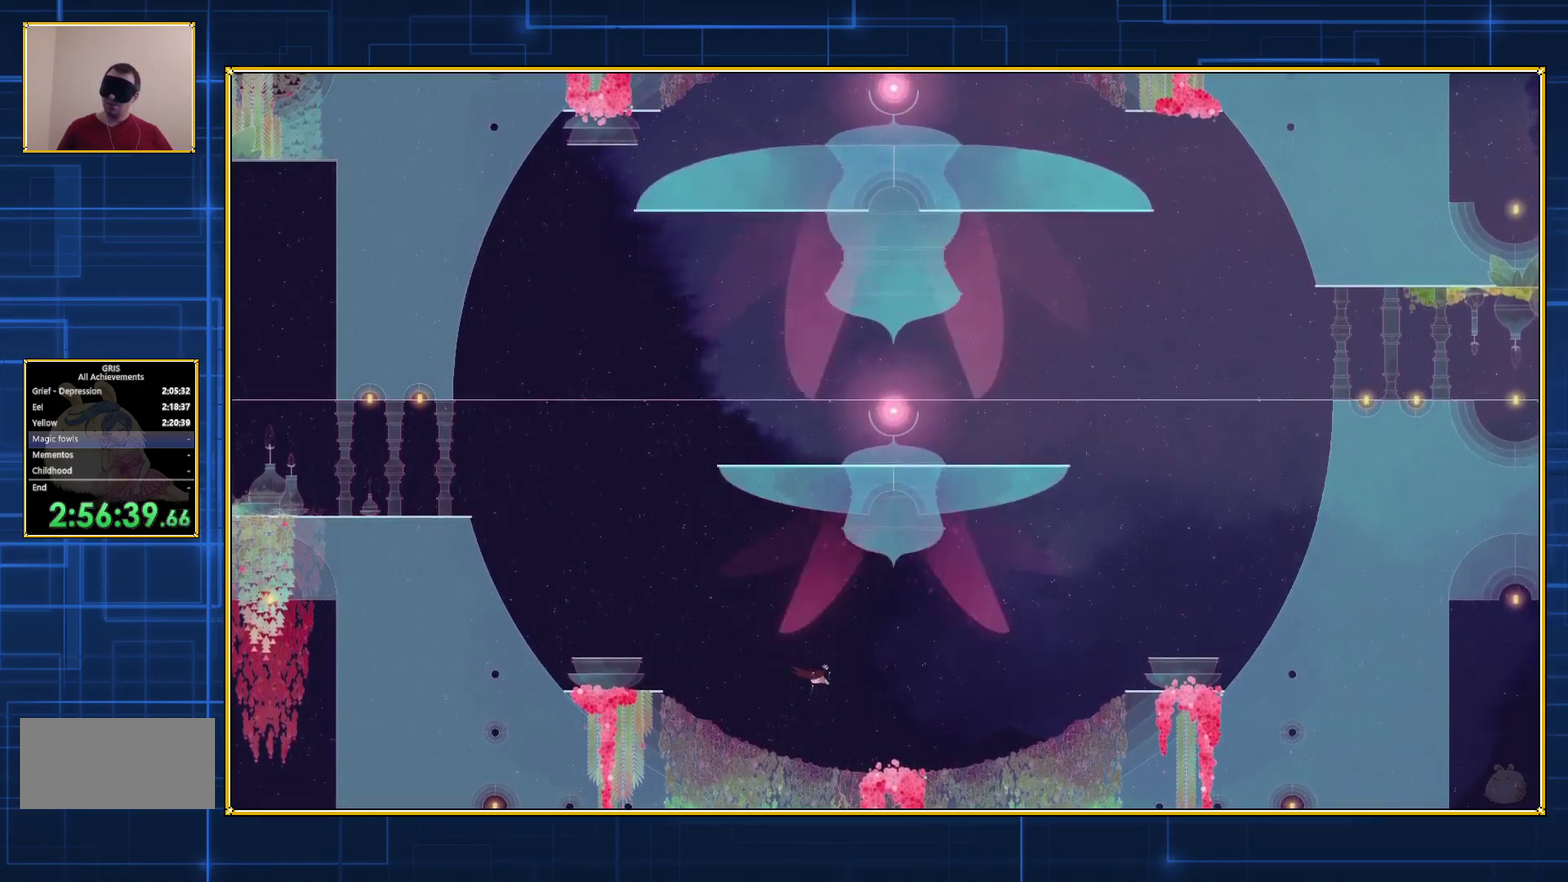
{"buttons": ["B"], "events": []}
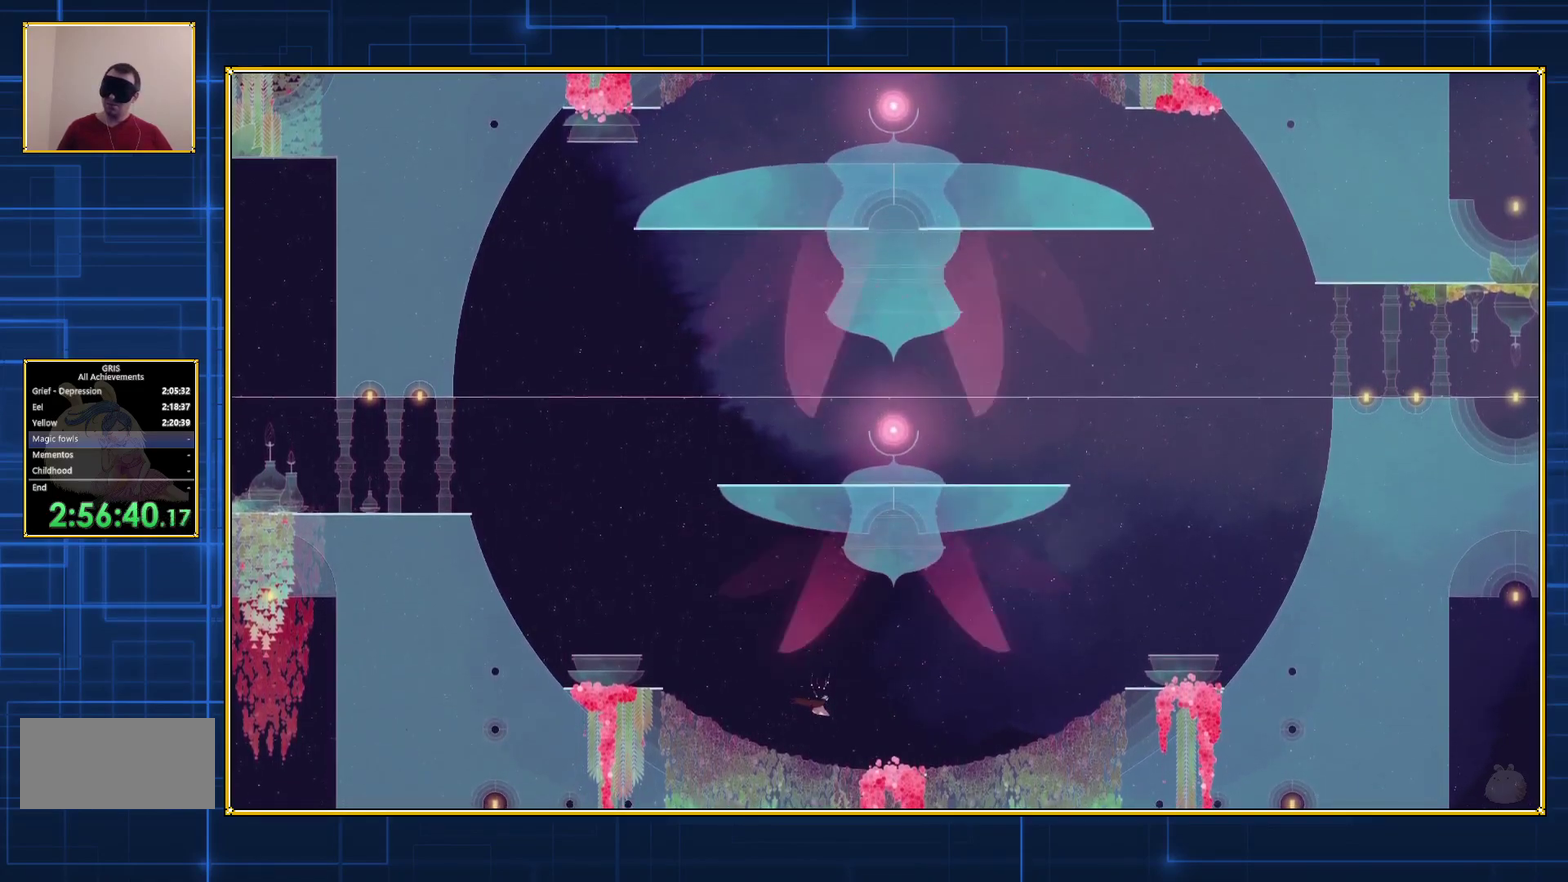
{"buttons": ["B"], "events": []}
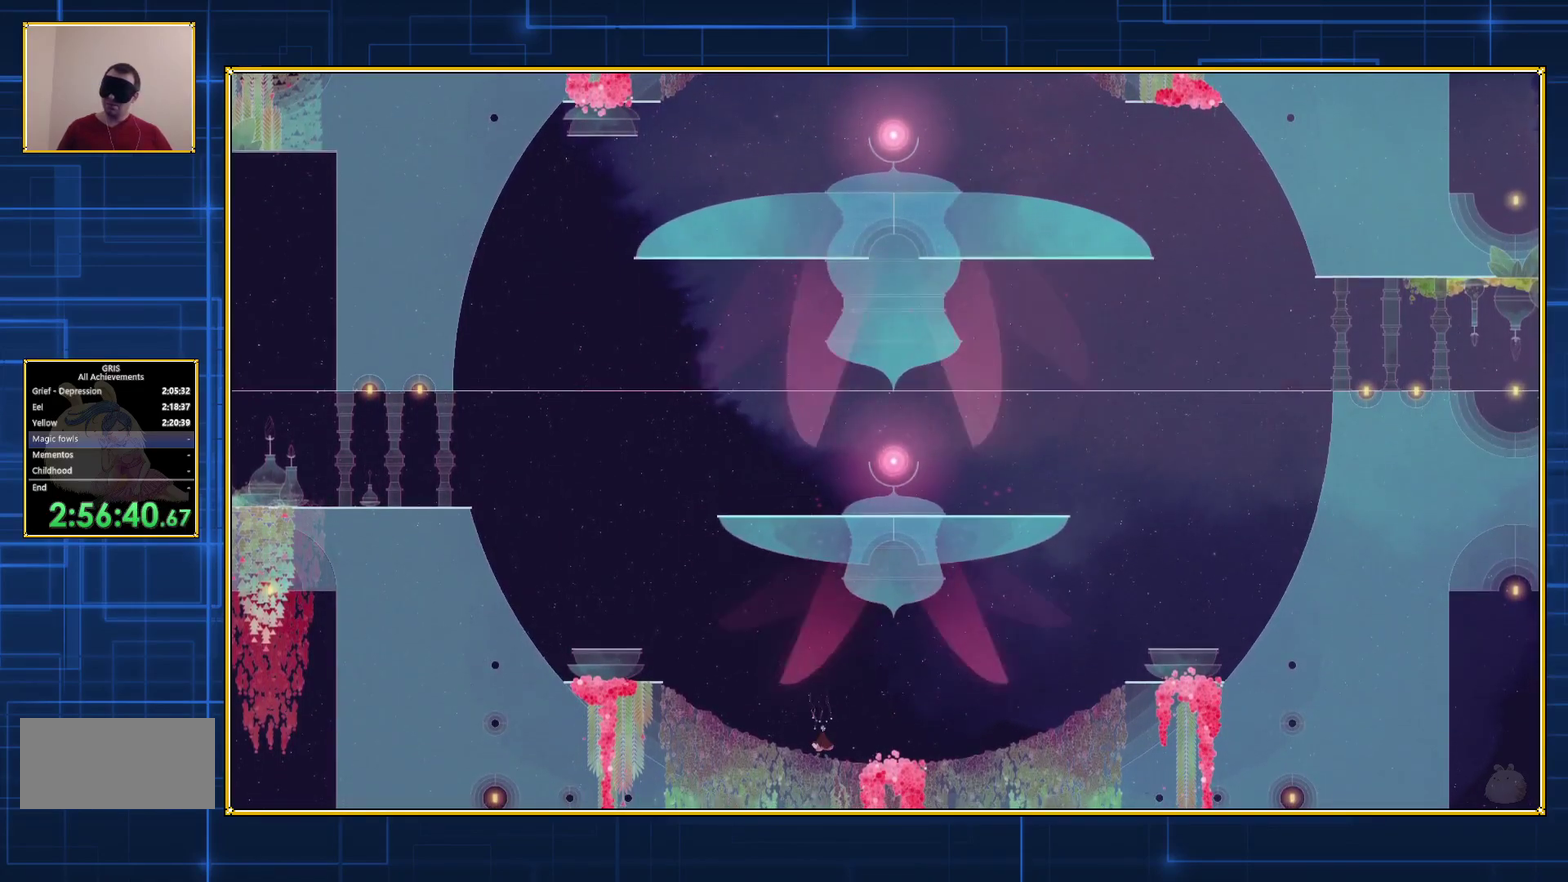
{"buttons": ["B"], "events": [[183, "B", "up"], [250, "B", "down"]]}
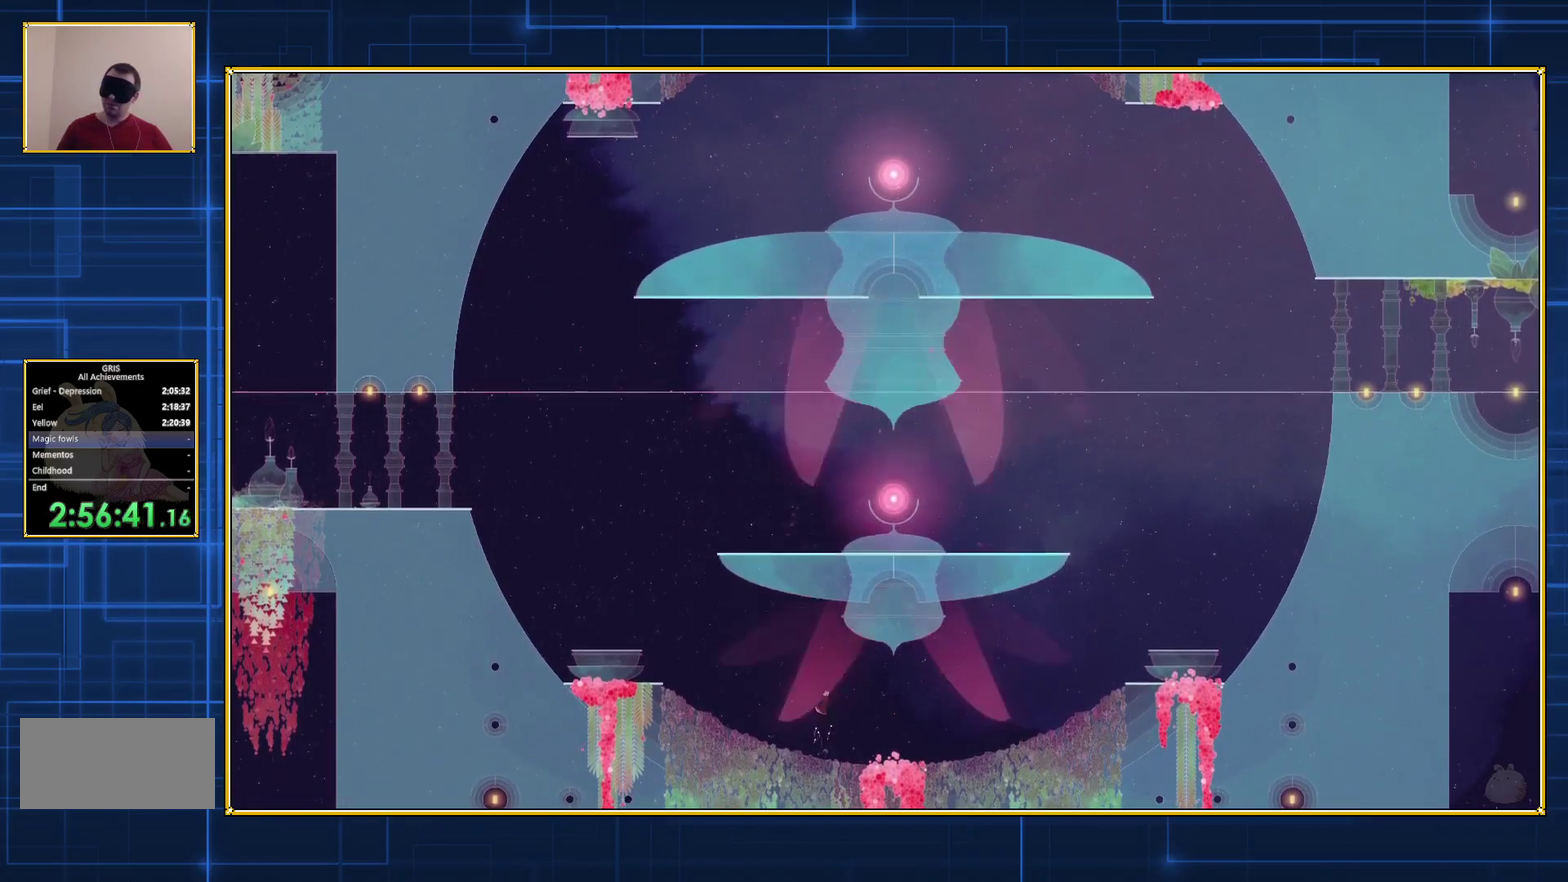
{"buttons": ["B"], "events": [[67, "B", "up"], [117, "B", "down"]]}
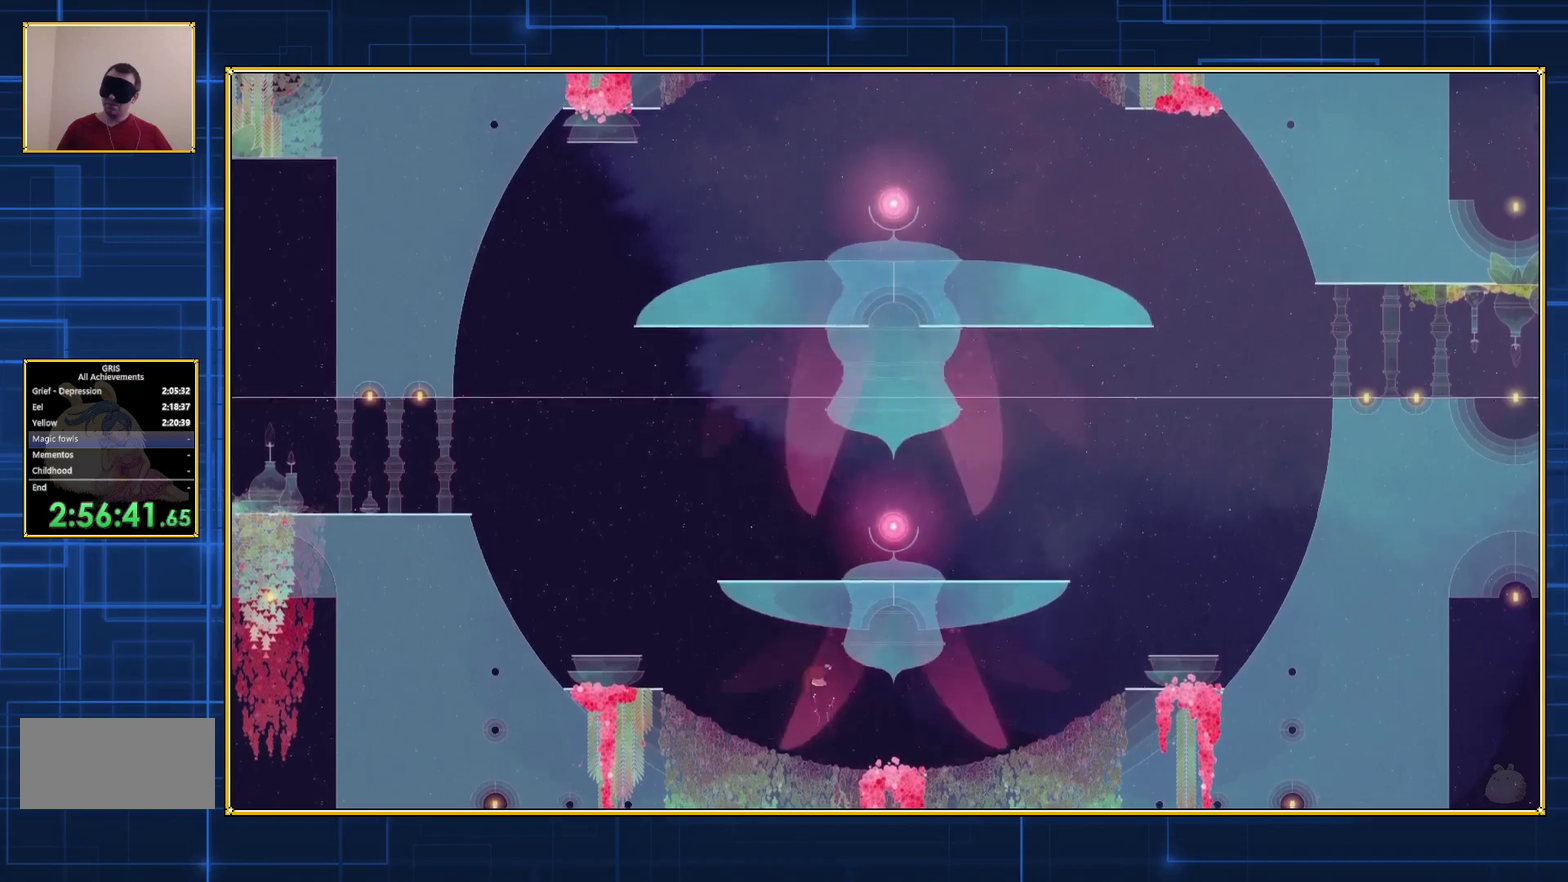
{"buttons": ["B"], "events": []}
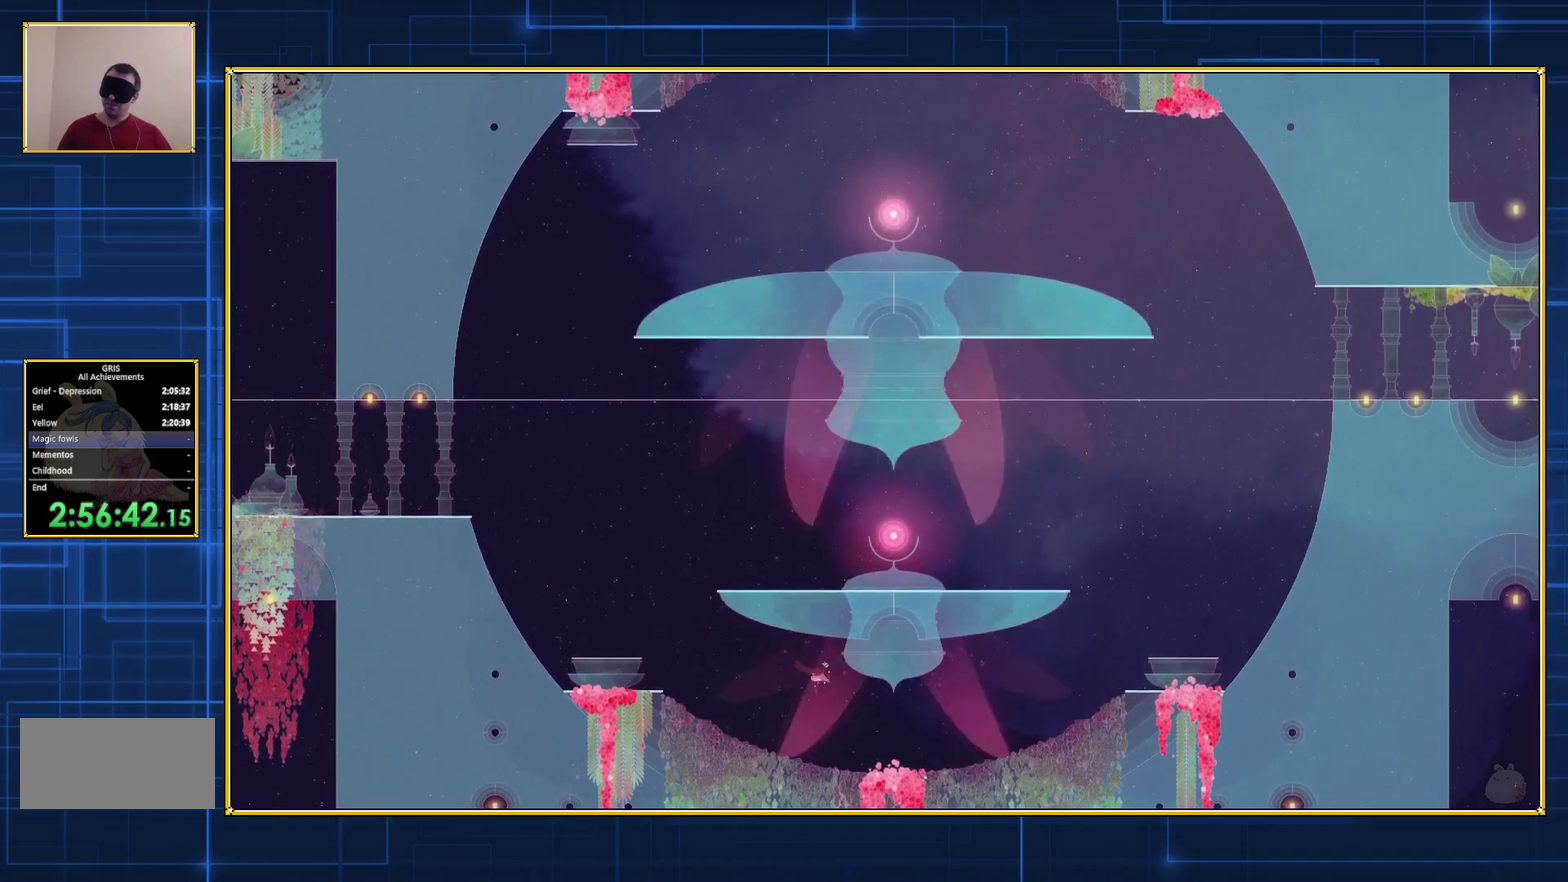
{"buttons": ["B"], "events": []}
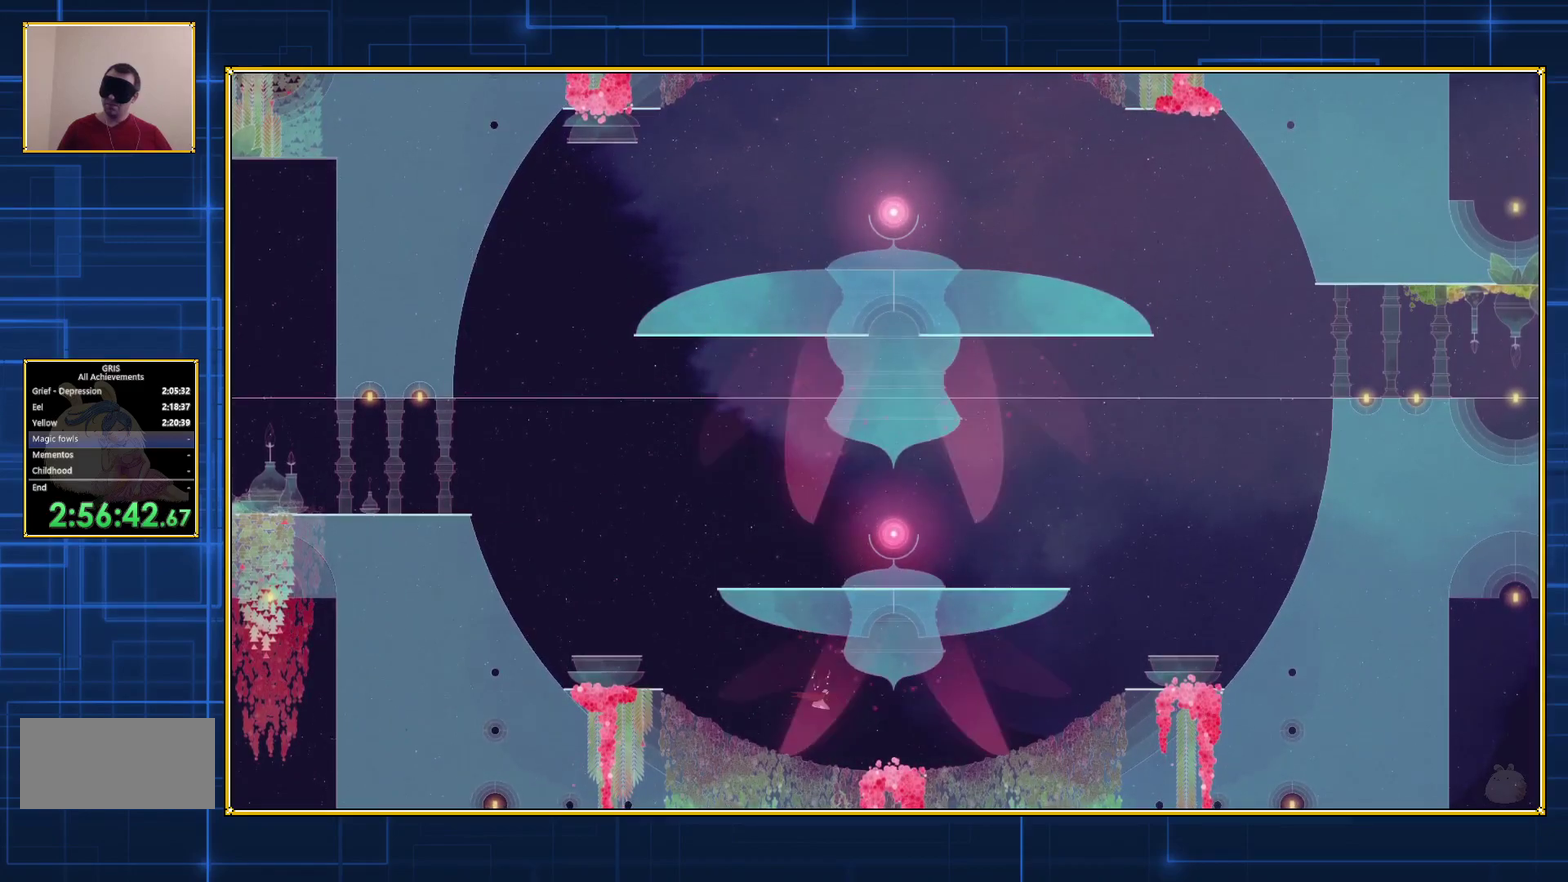
{"buttons": ["B"], "events": []}
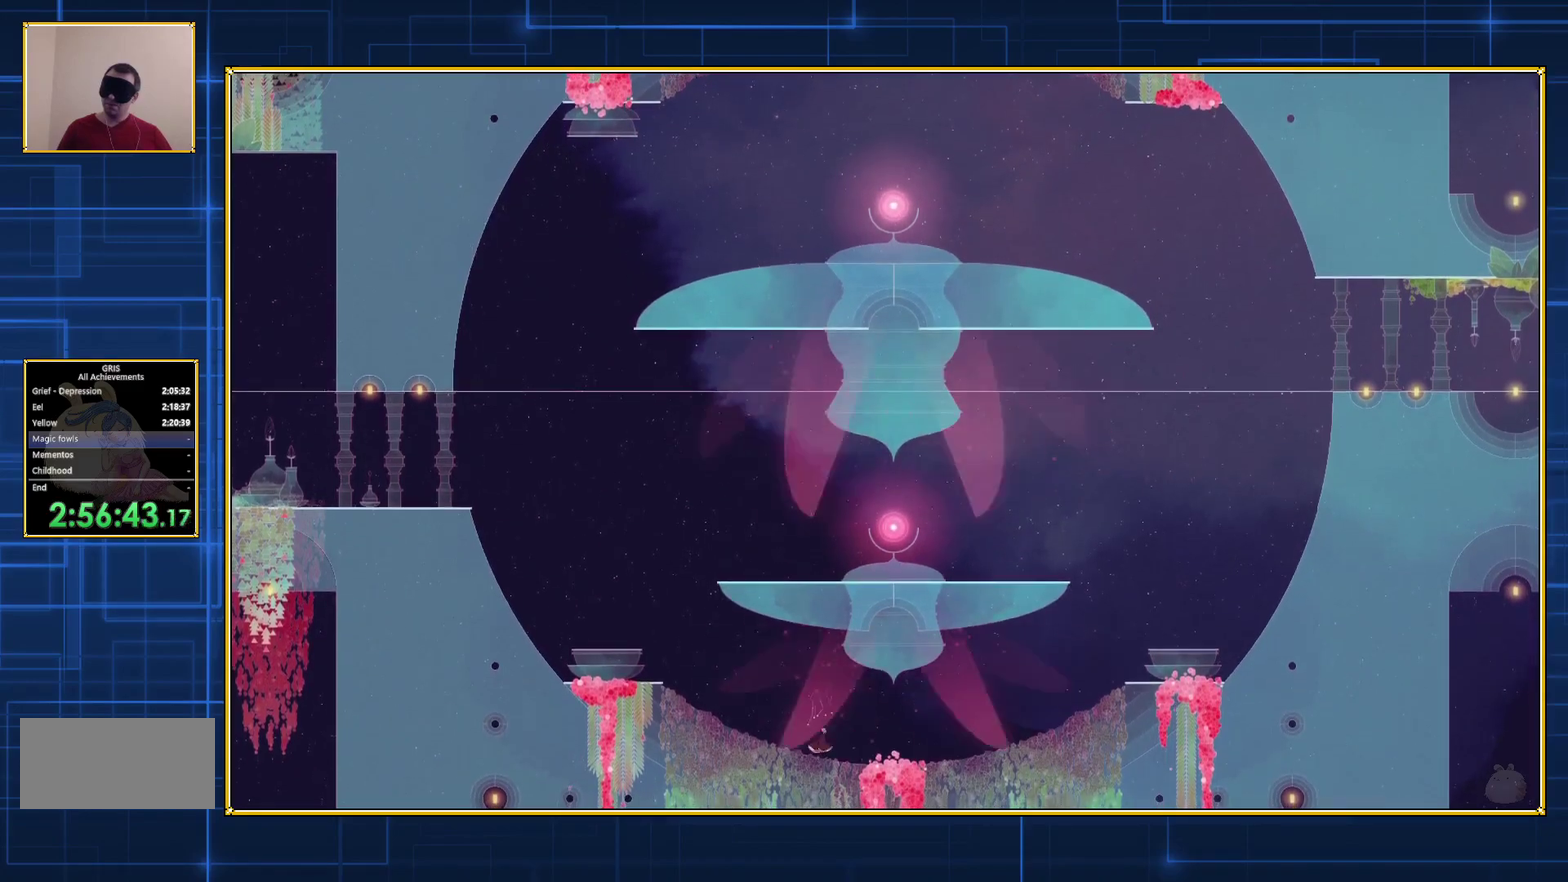
{"buttons": ["DPAD_LEFT"], "events": [[217, "DPAD_LEFT", "down"], [250, "B", "up"]]}
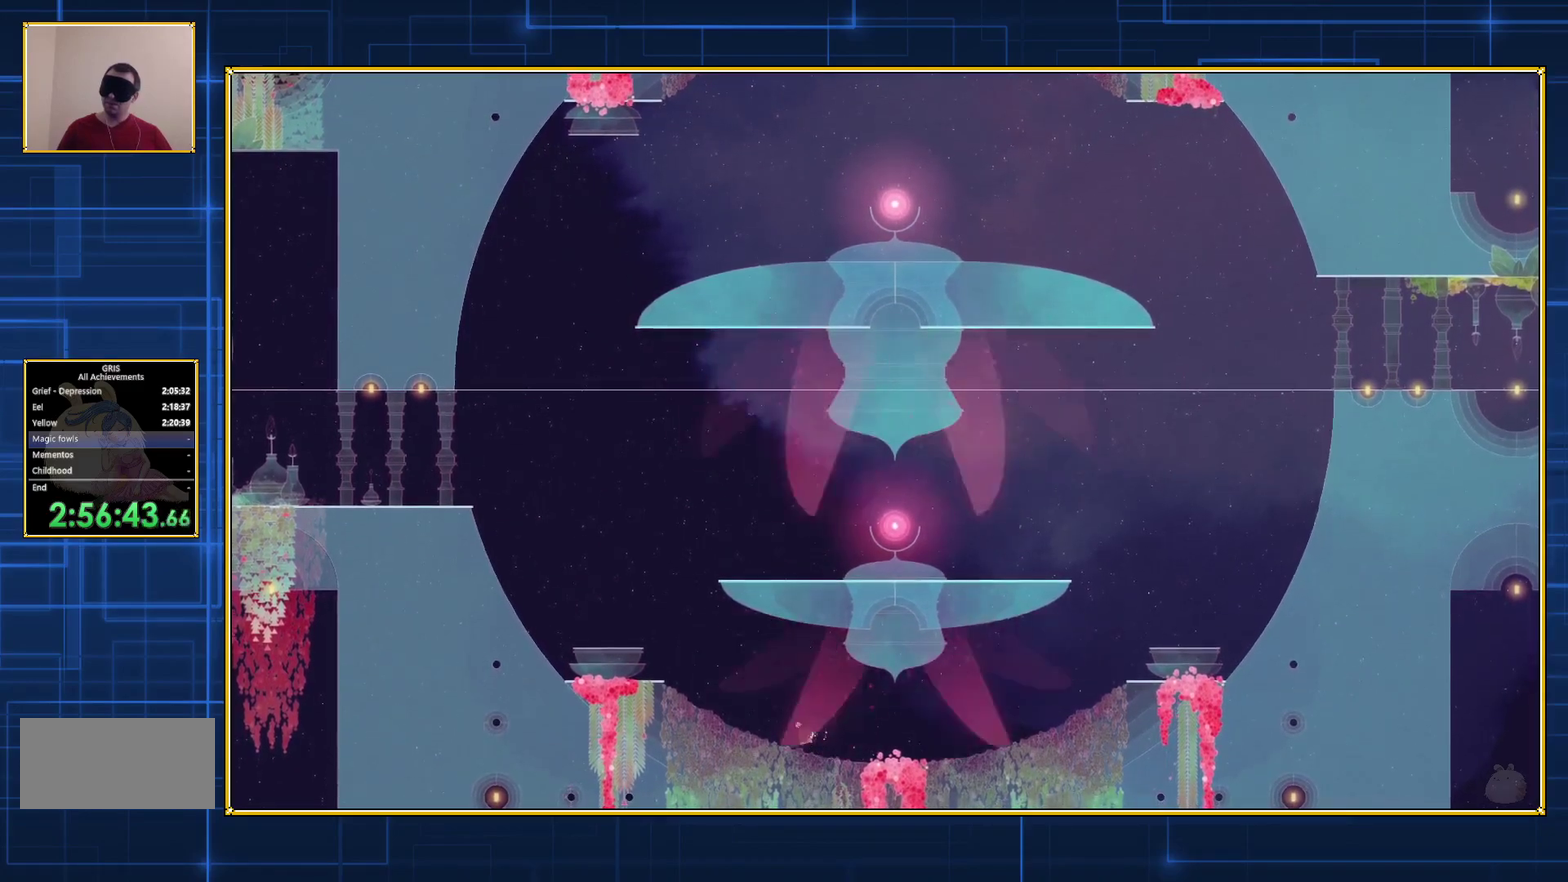
{"buttons": ["DPAD_LEFT"], "events": []}
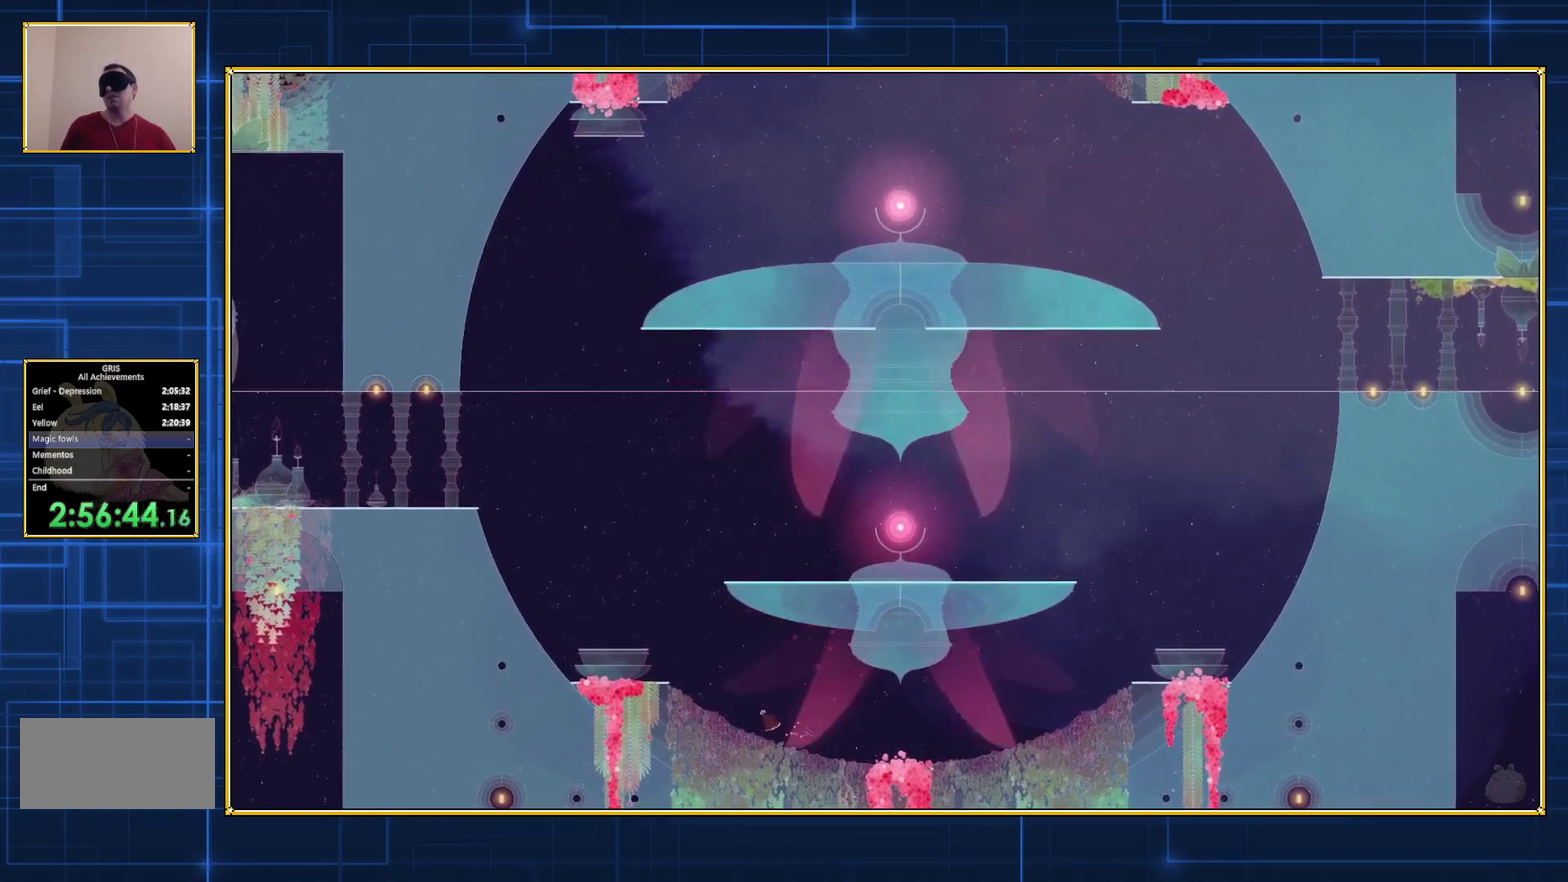
{"buttons": ["DPAD_LEFT"], "events": []}
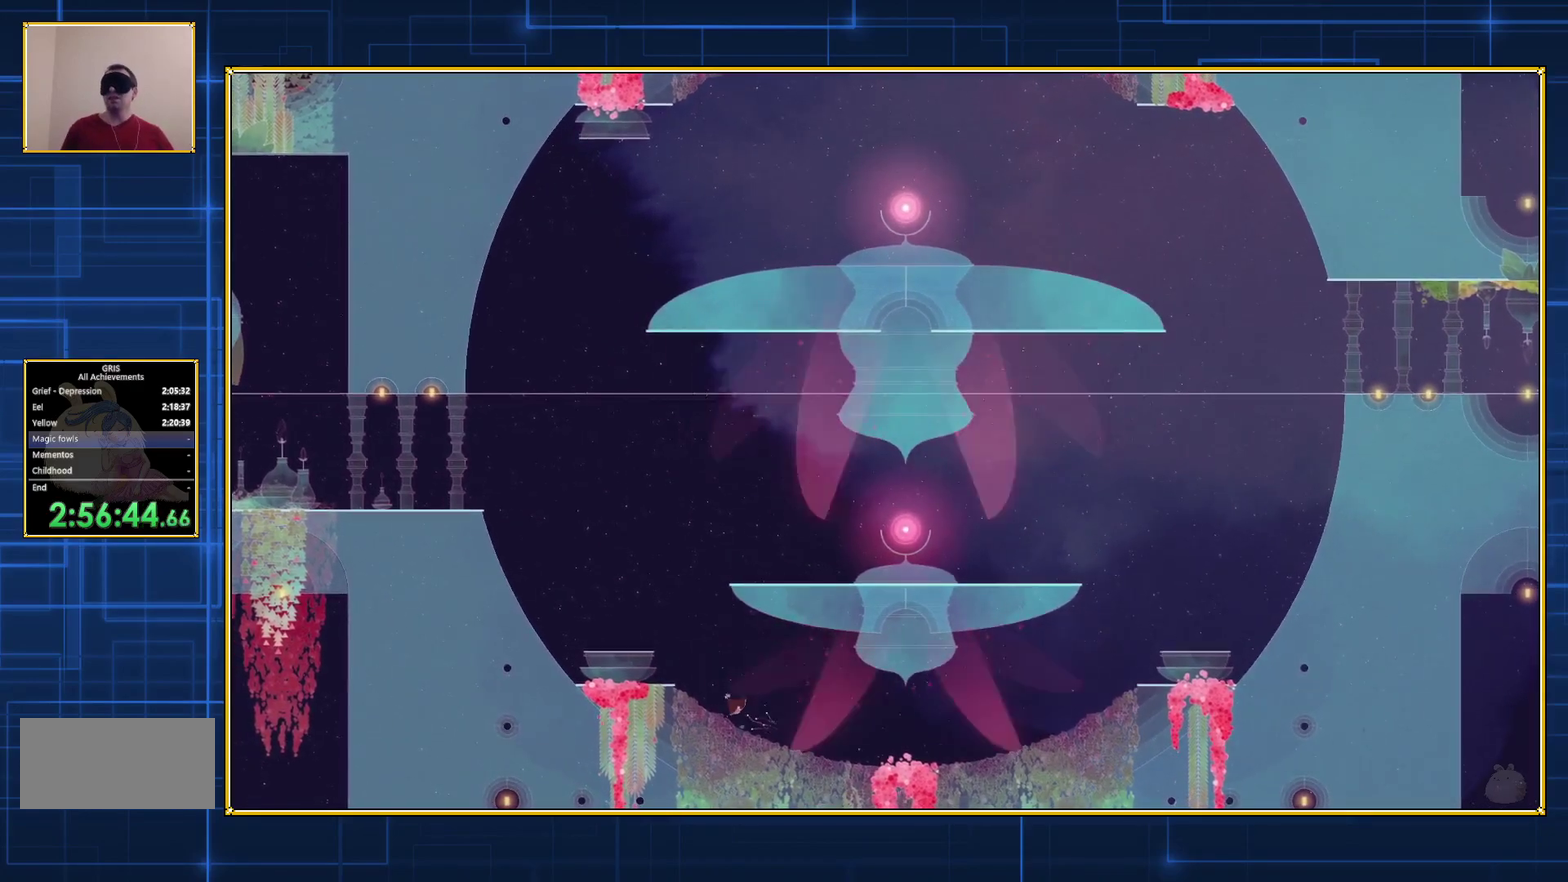
{"buttons": ["DPAD_LEFT"], "events": []}
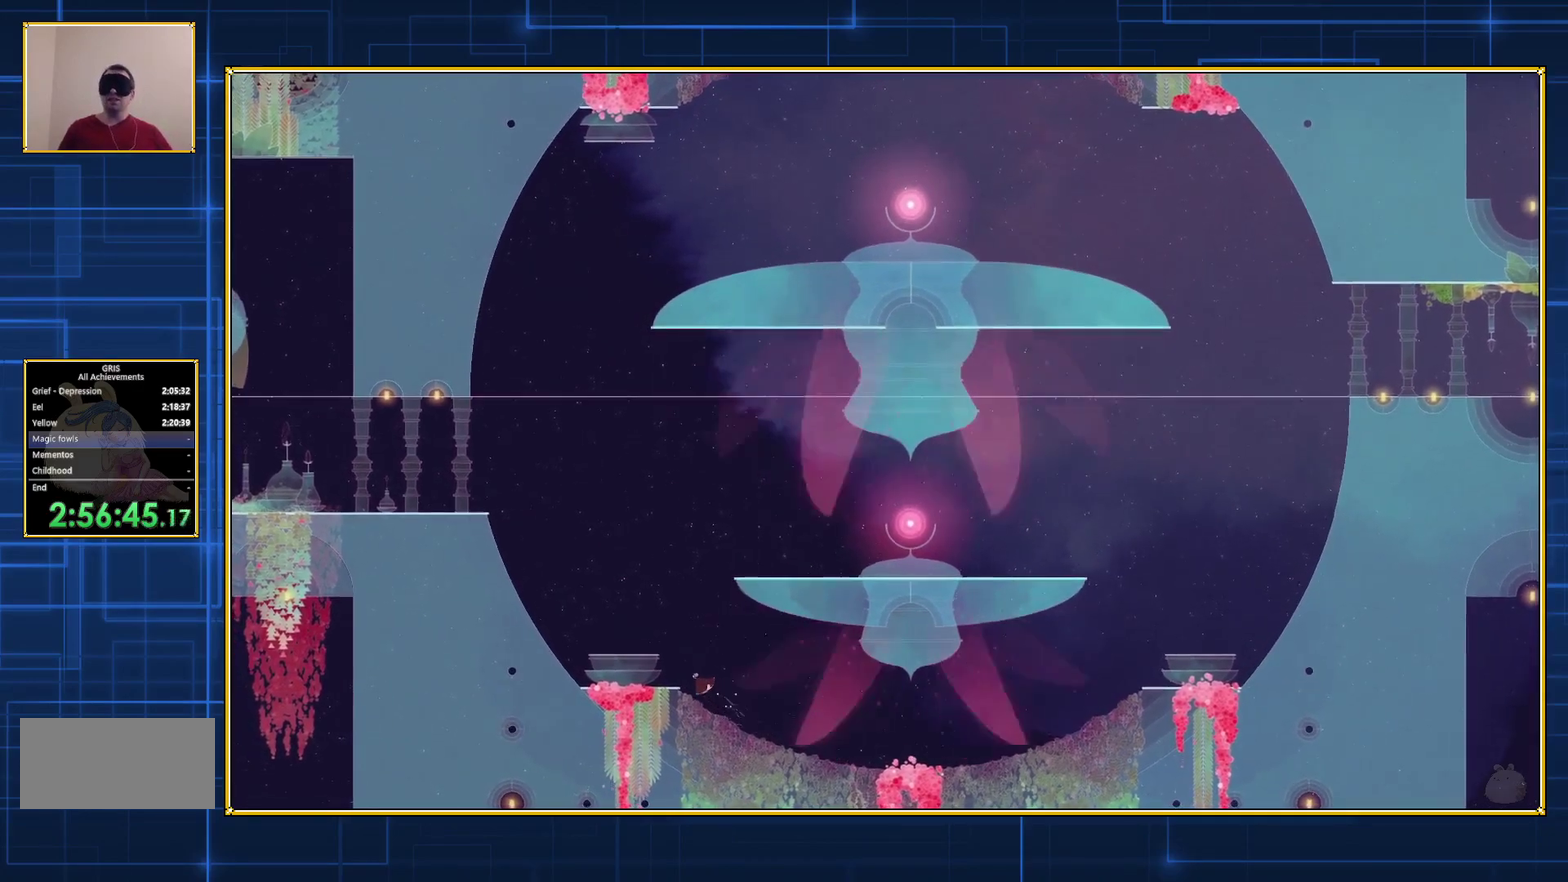
{"buttons": ["DPAD_LEFT"], "events": []}
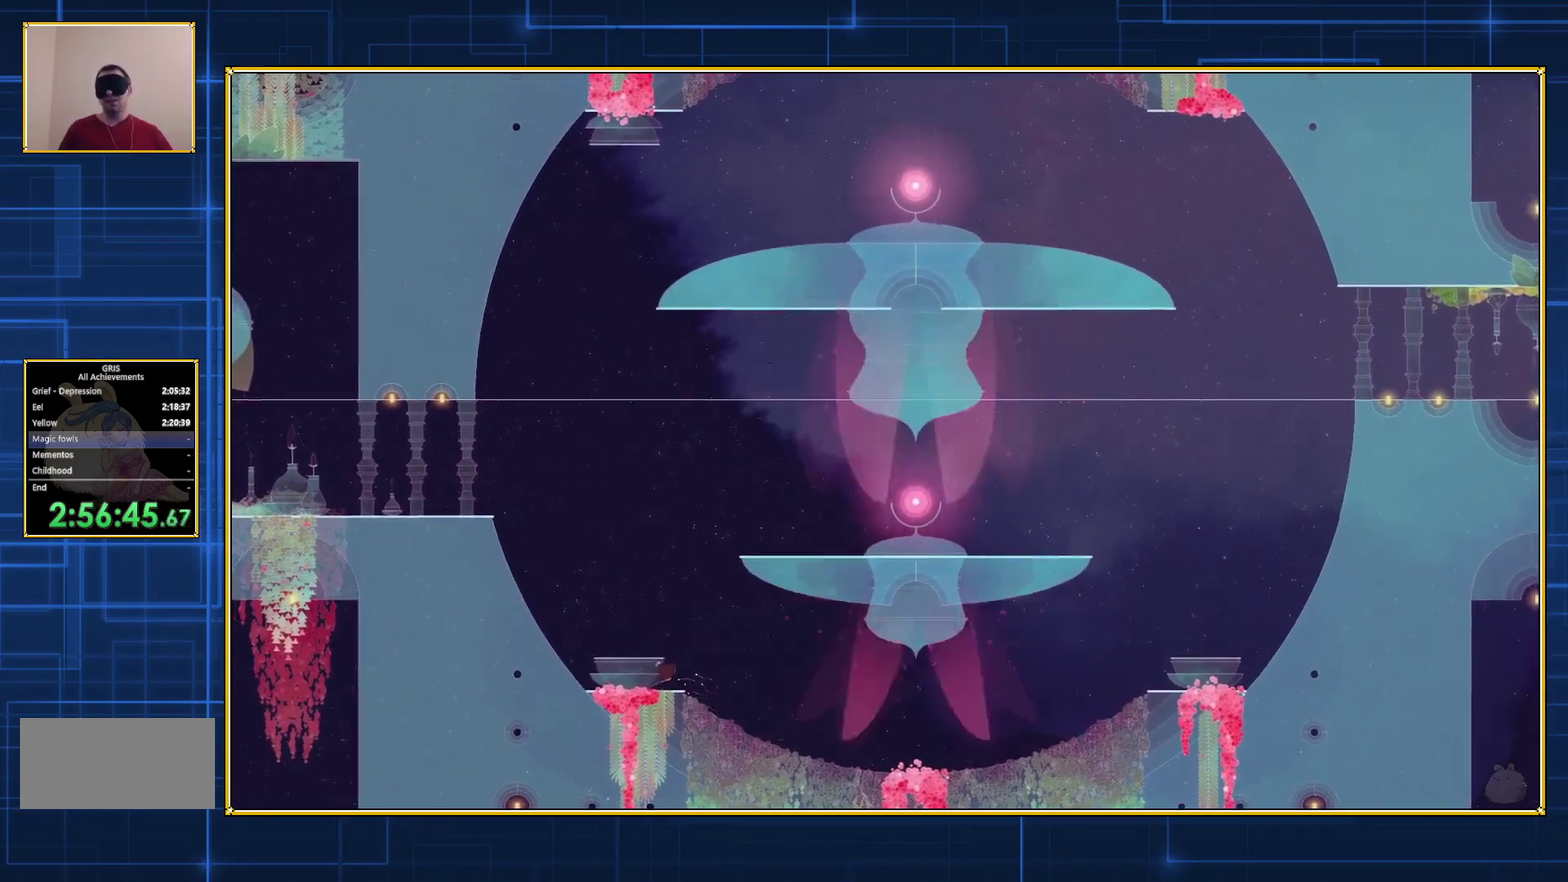
{"buttons": ["DPAD_LEFT"], "events": []}
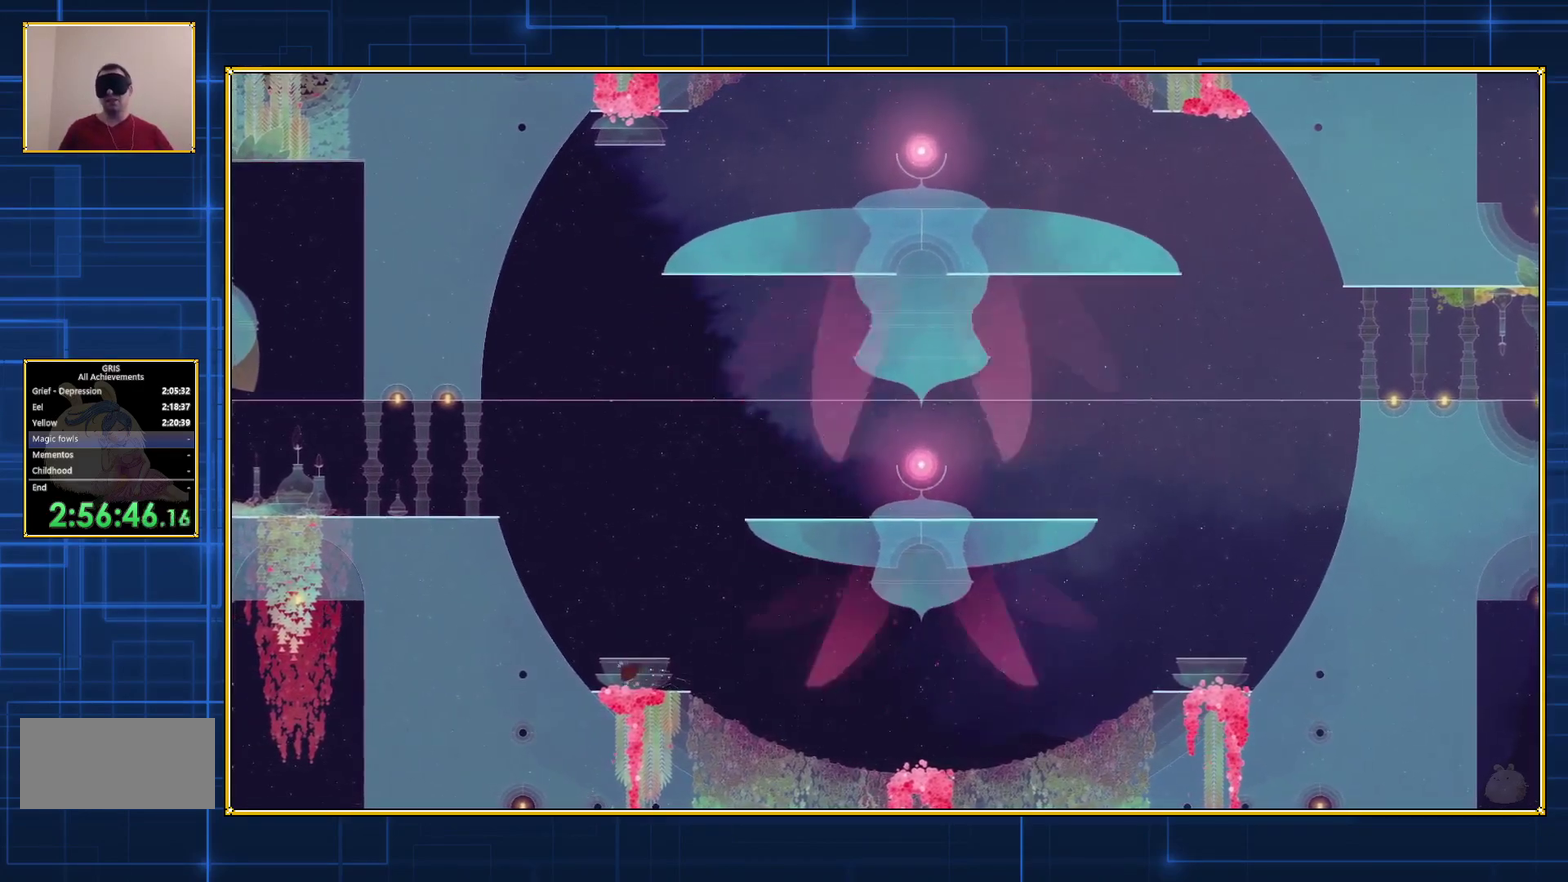
{"buttons": ["DPAD_LEFT"], "events": [[183, "DPAD_LEFT", "up"], [367, "DPAD_LEFT", "down"]]}
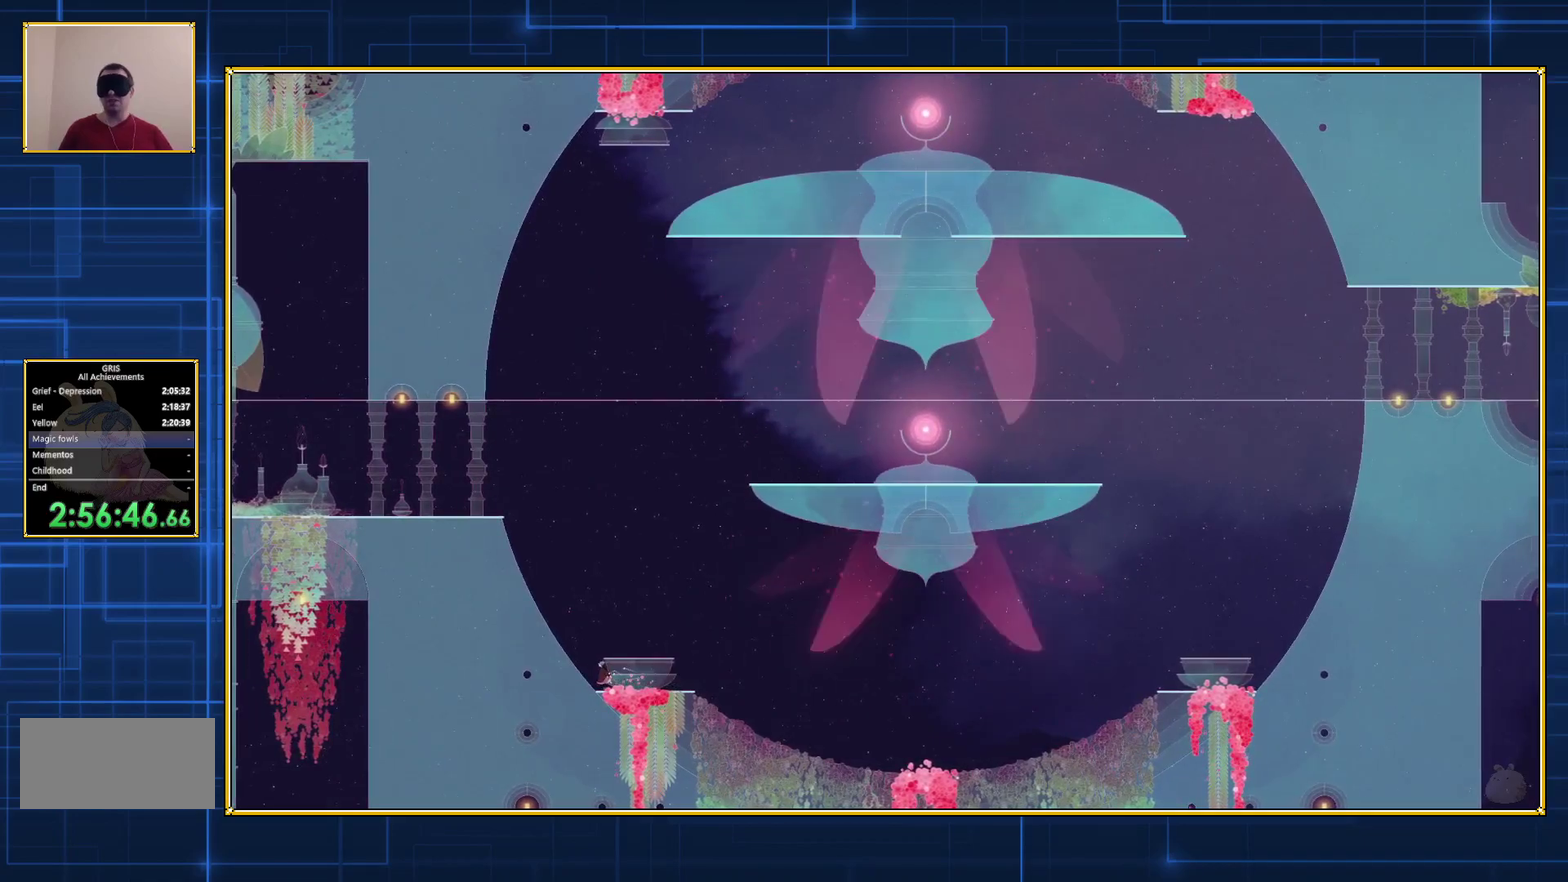
{"buttons": ["DPAD_LEFT"], "events": []}
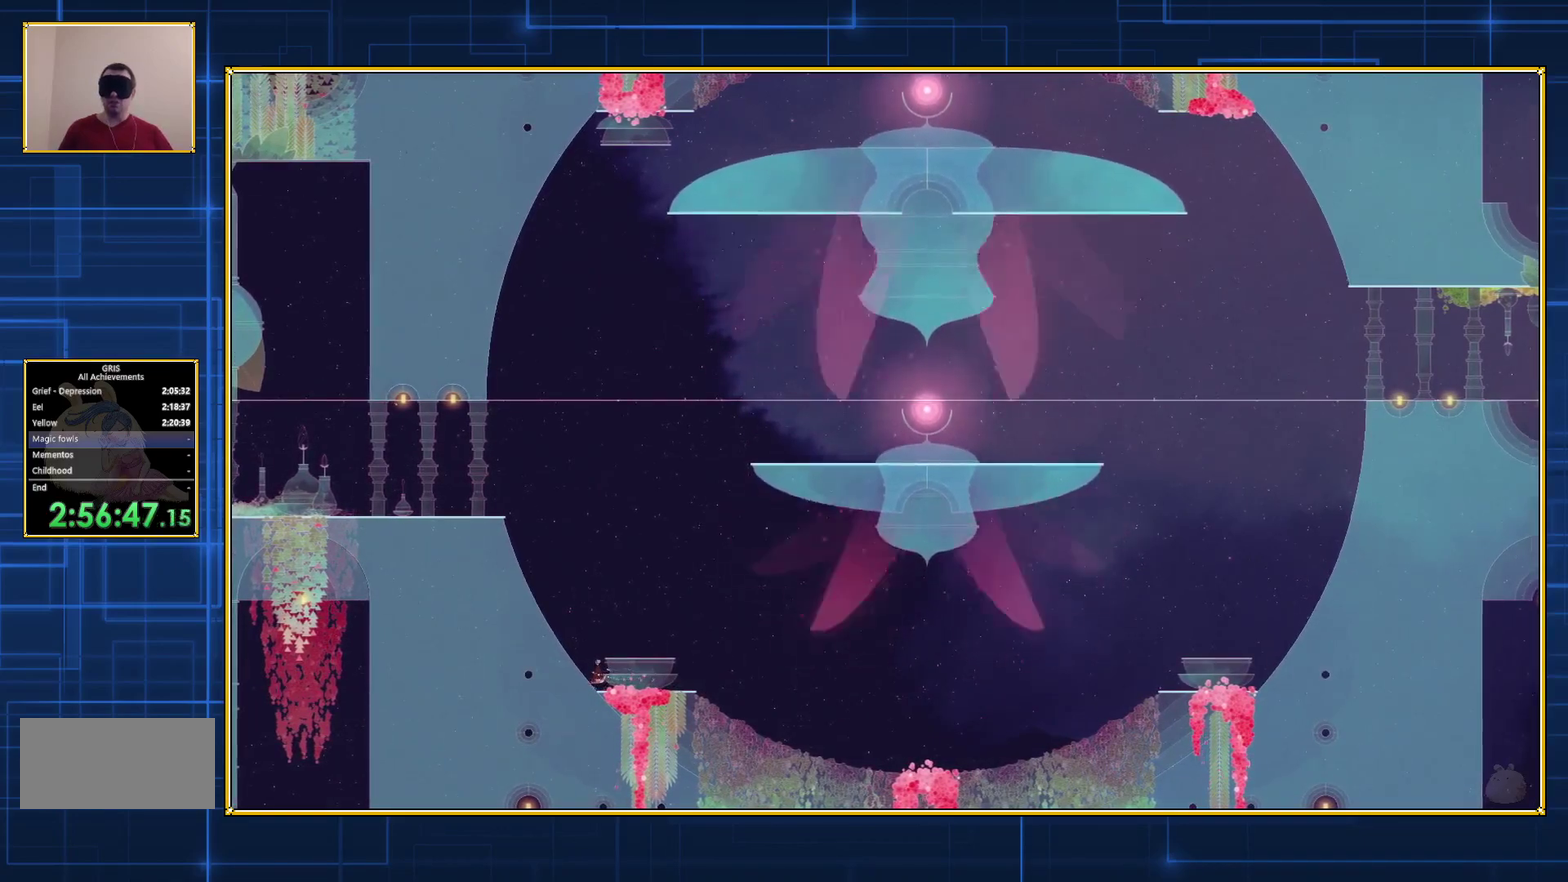
{"buttons": ["B"], "events": [[250, "DPAD_LEFT", "up"], [400, "B", "down"]]}
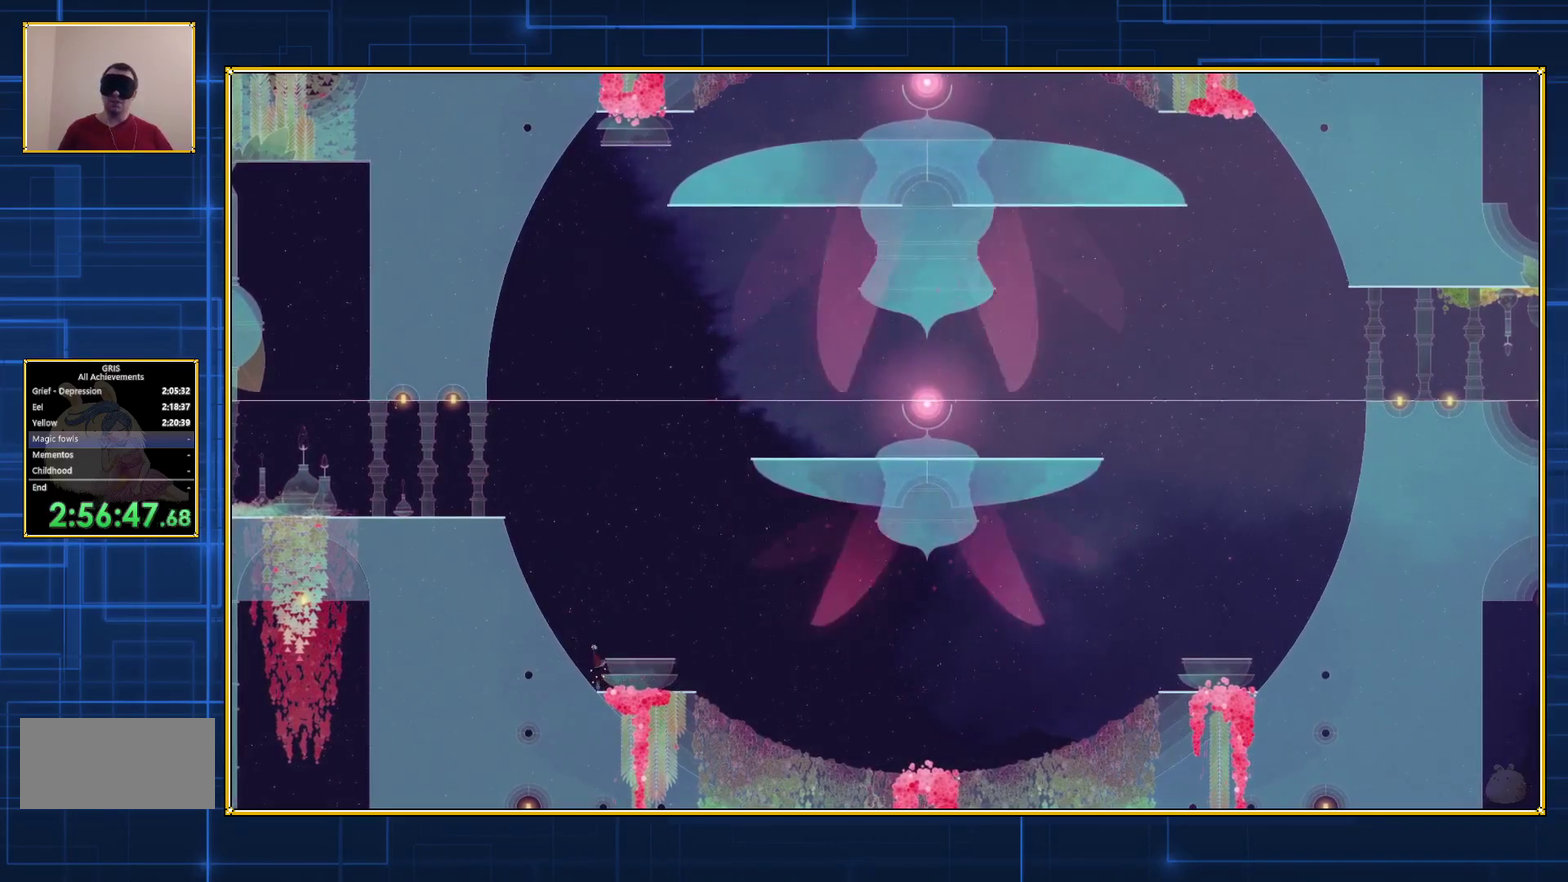
{"buttons": ["B", "DPAD_RIGHT"], "events": [[150, "B", "up"], [283, "B", "down"], [400, "DPAD_RIGHT", "down"]]}
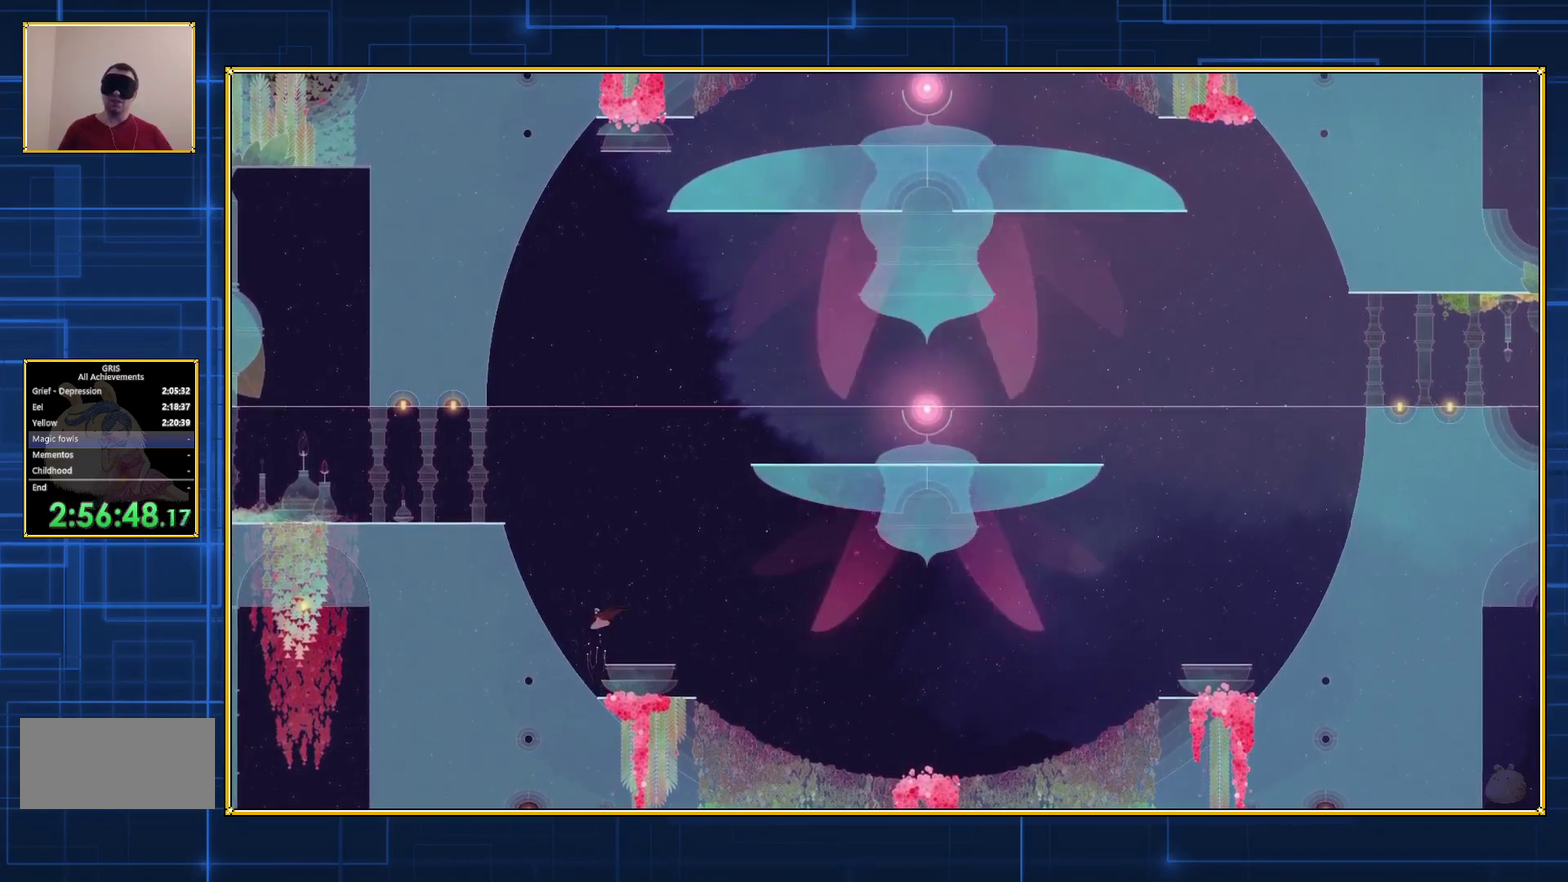
{"buttons": [], "events": [[333, "B", "up"], [383, "DPAD_RIGHT", "up"]]}
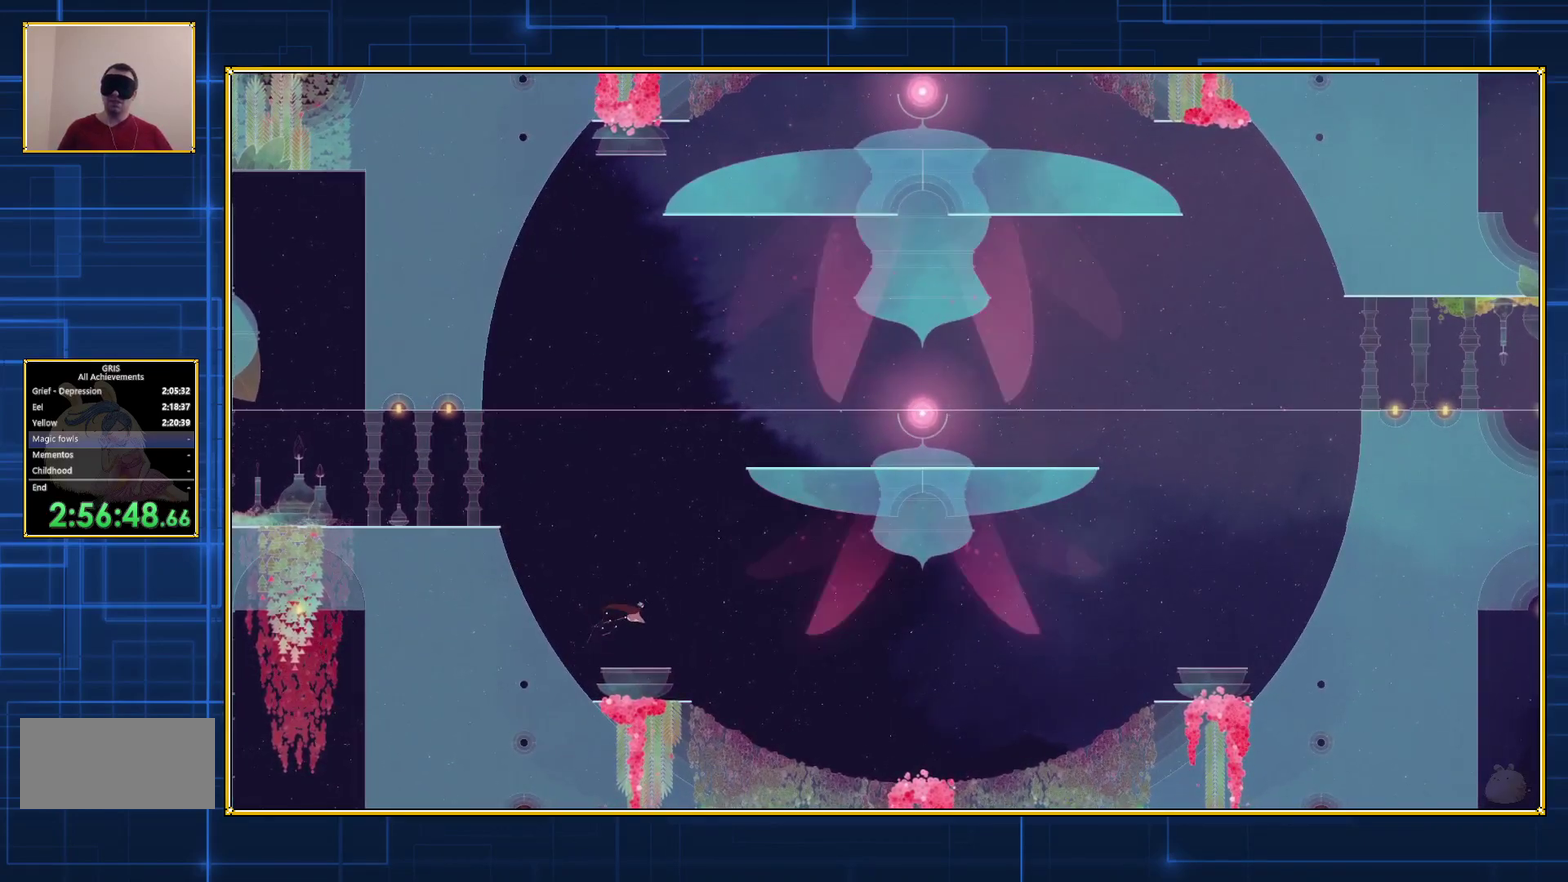
{"buttons": [], "events": []}